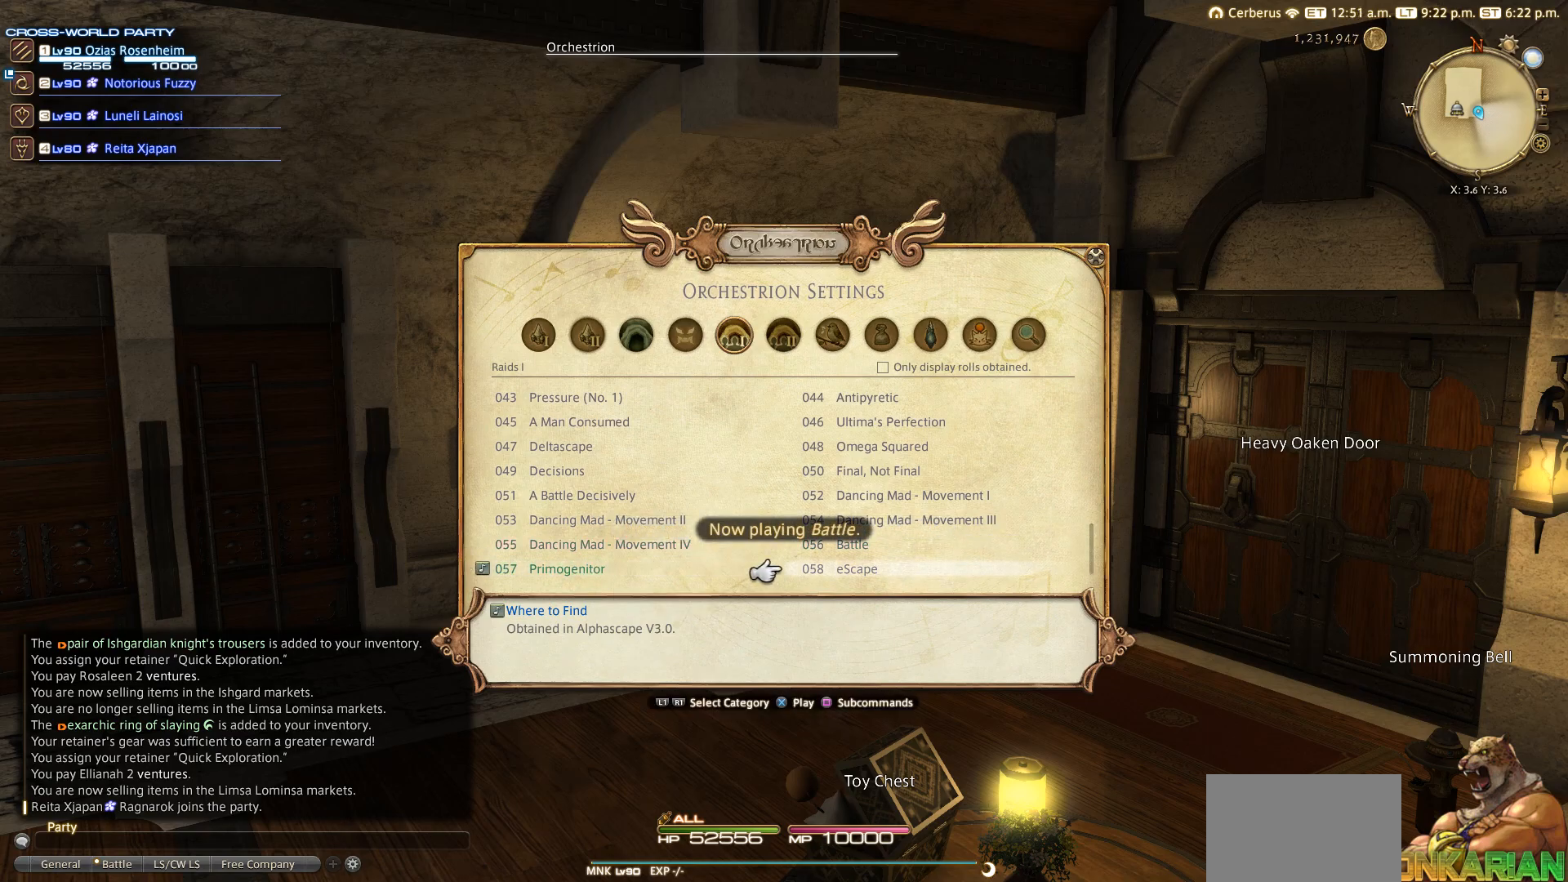
Gameplay with a controller (PlayStation layout); each line is a JSON object with the inputs held at the frame after it. "events" lists button and stick changes between this image and that frame as [ms after this image, input, new state], when the widget could be followed in between. Not read: L3 R3.
{"buttons": [], "left_stick": "center", "right_stick": "center", "events": []}
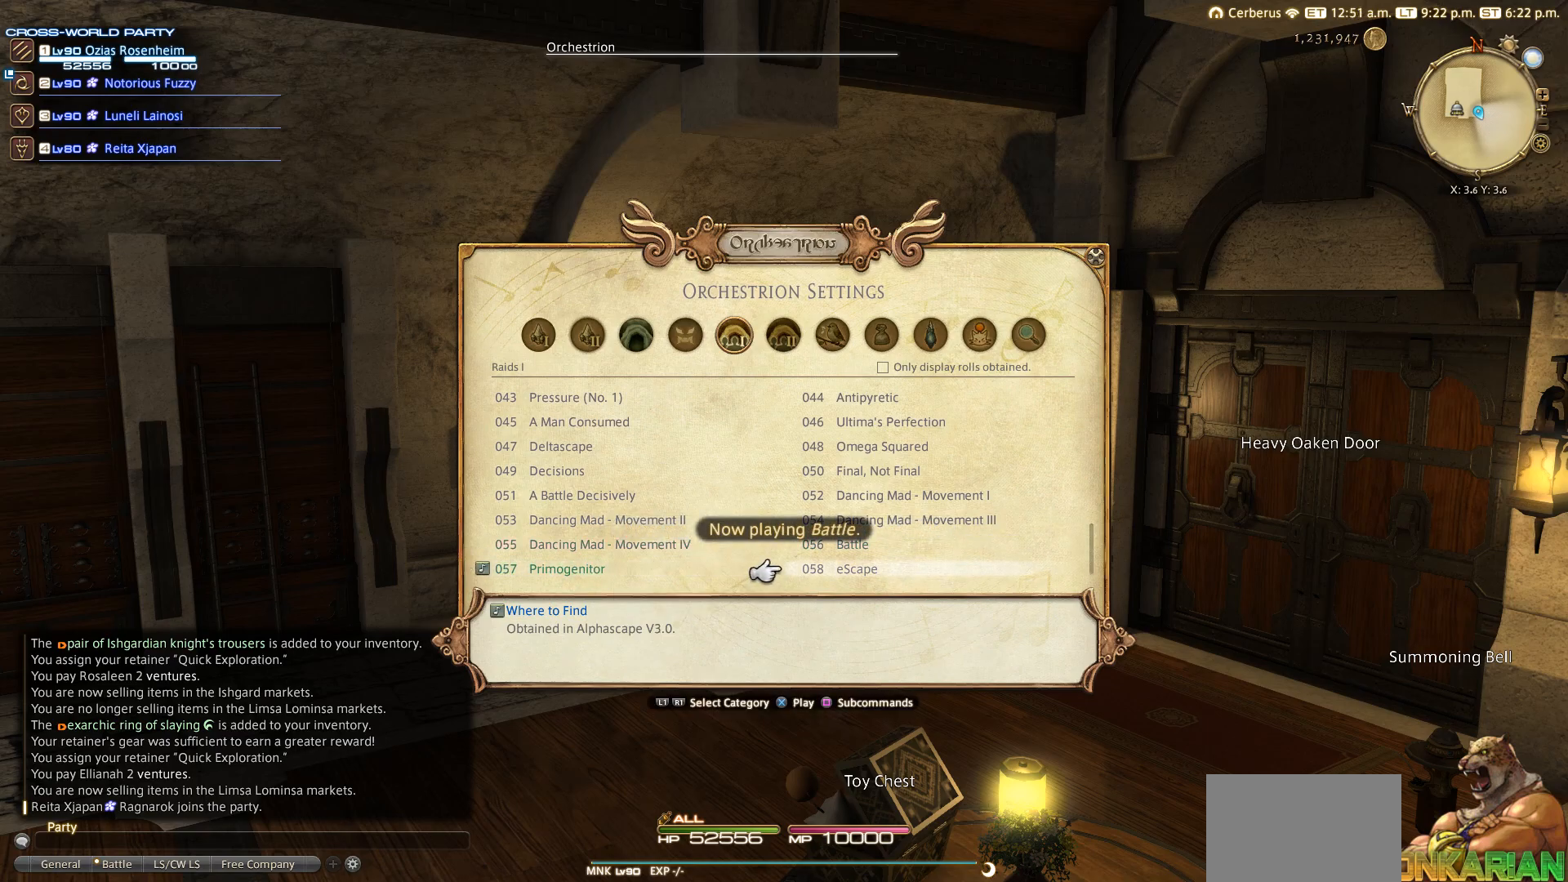
{"buttons": [], "left_stick": "center", "right_stick": "center", "events": [[200, "SQUARE", "down"], [383, "SQUARE", "up"]]}
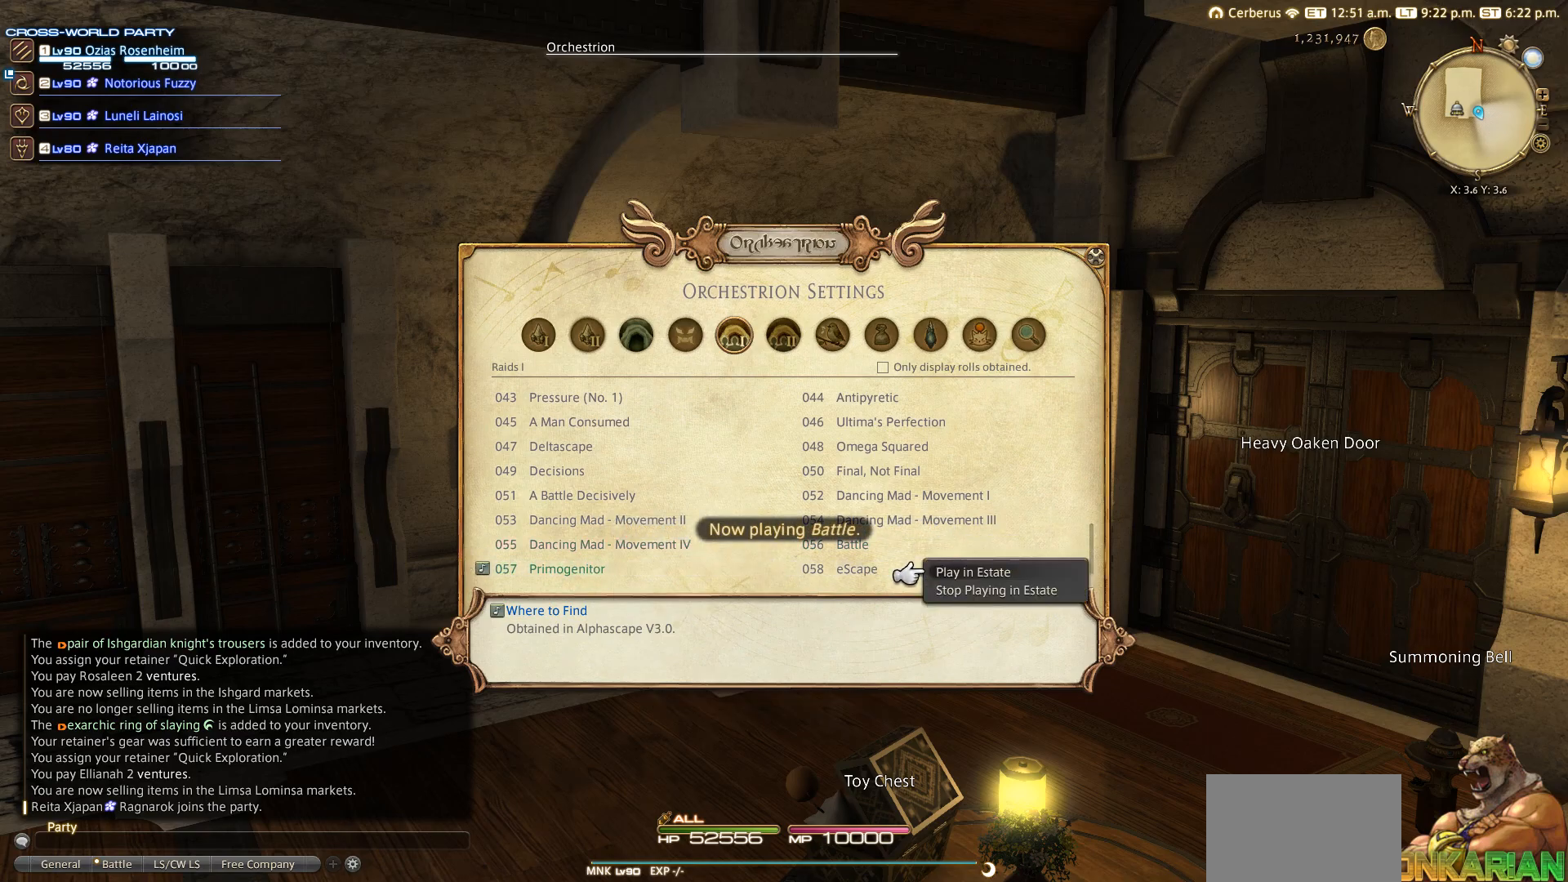
{"buttons": [], "left_stick": "center", "right_stick": "center", "events": []}
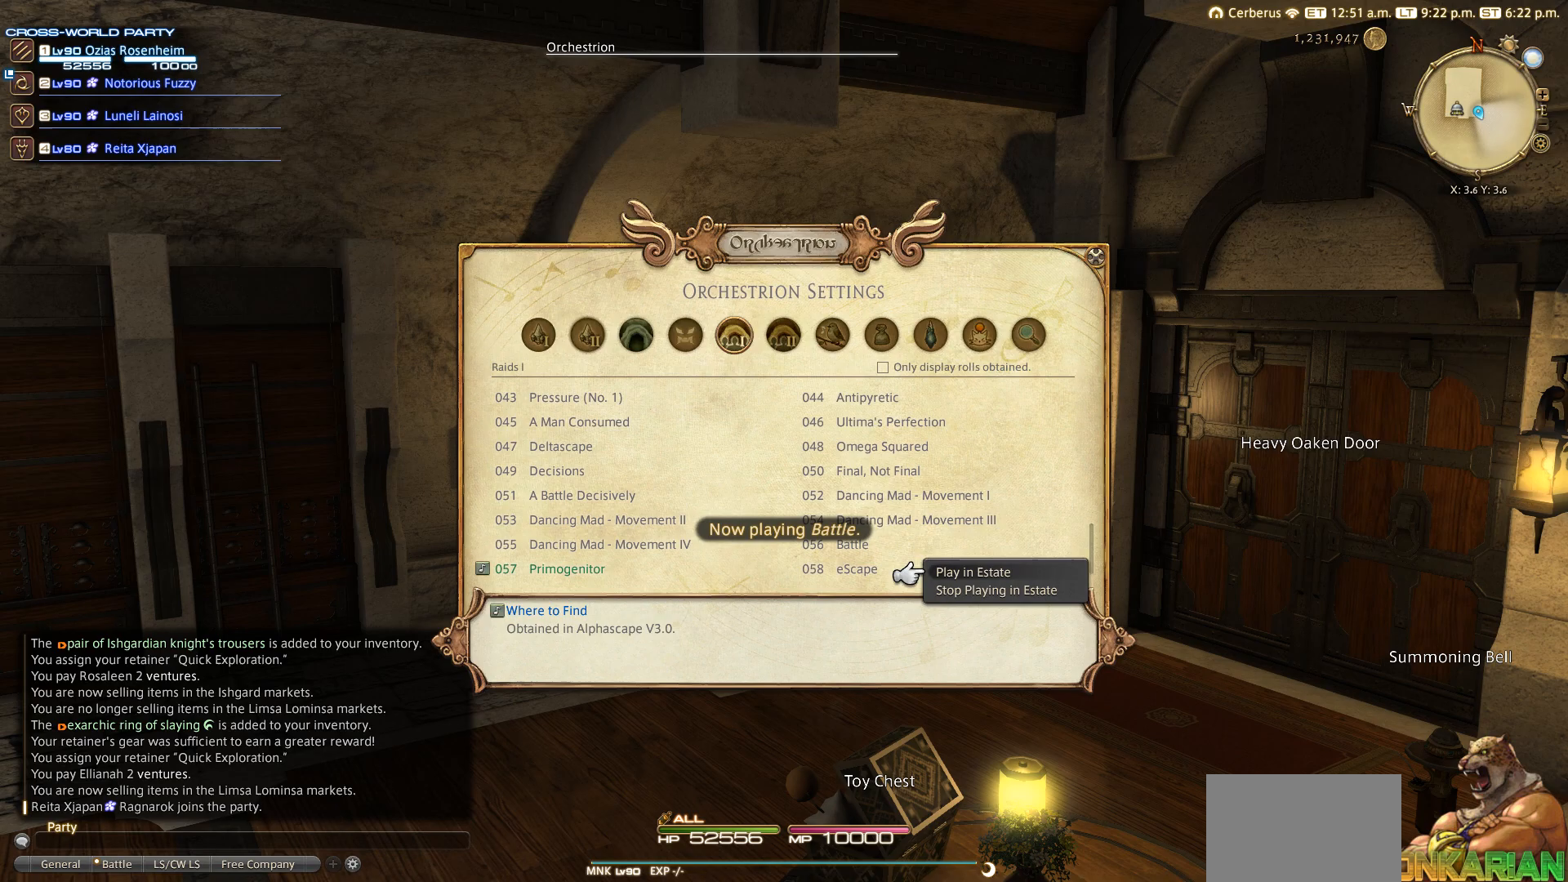
{"buttons": [], "left_stick": "center", "right_stick": "center", "events": [[83, "CROSS", "down"], [183, "CROSS", "up"]]}
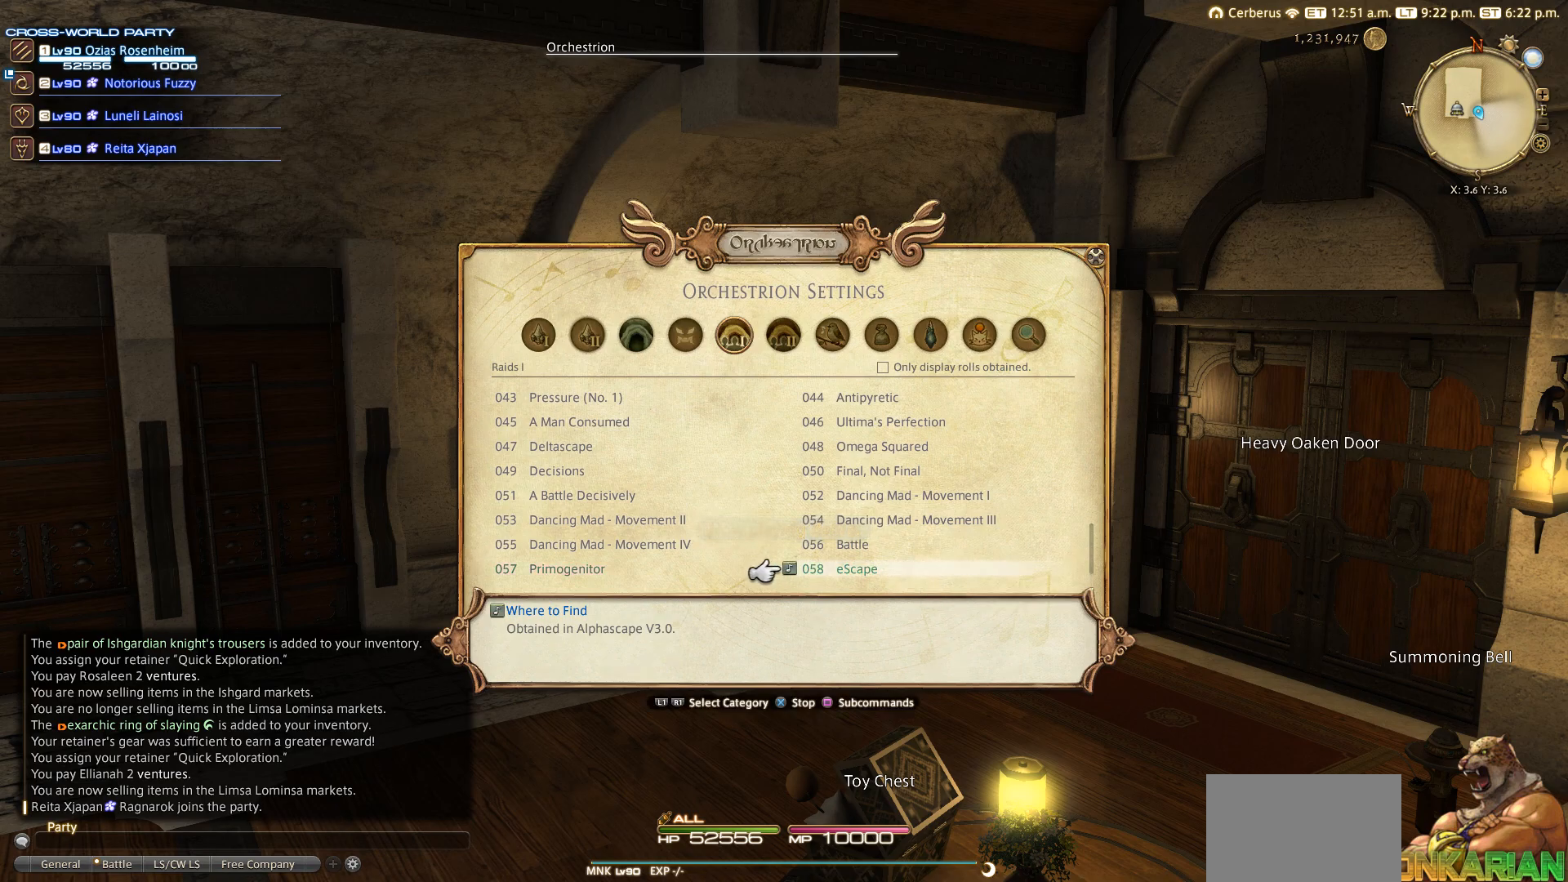
{"buttons": [], "left_stick": "center", "right_stick": "center", "events": [[283, "DPAD_DOWN", "down"], [383, "DPAD_DOWN", "up"]]}
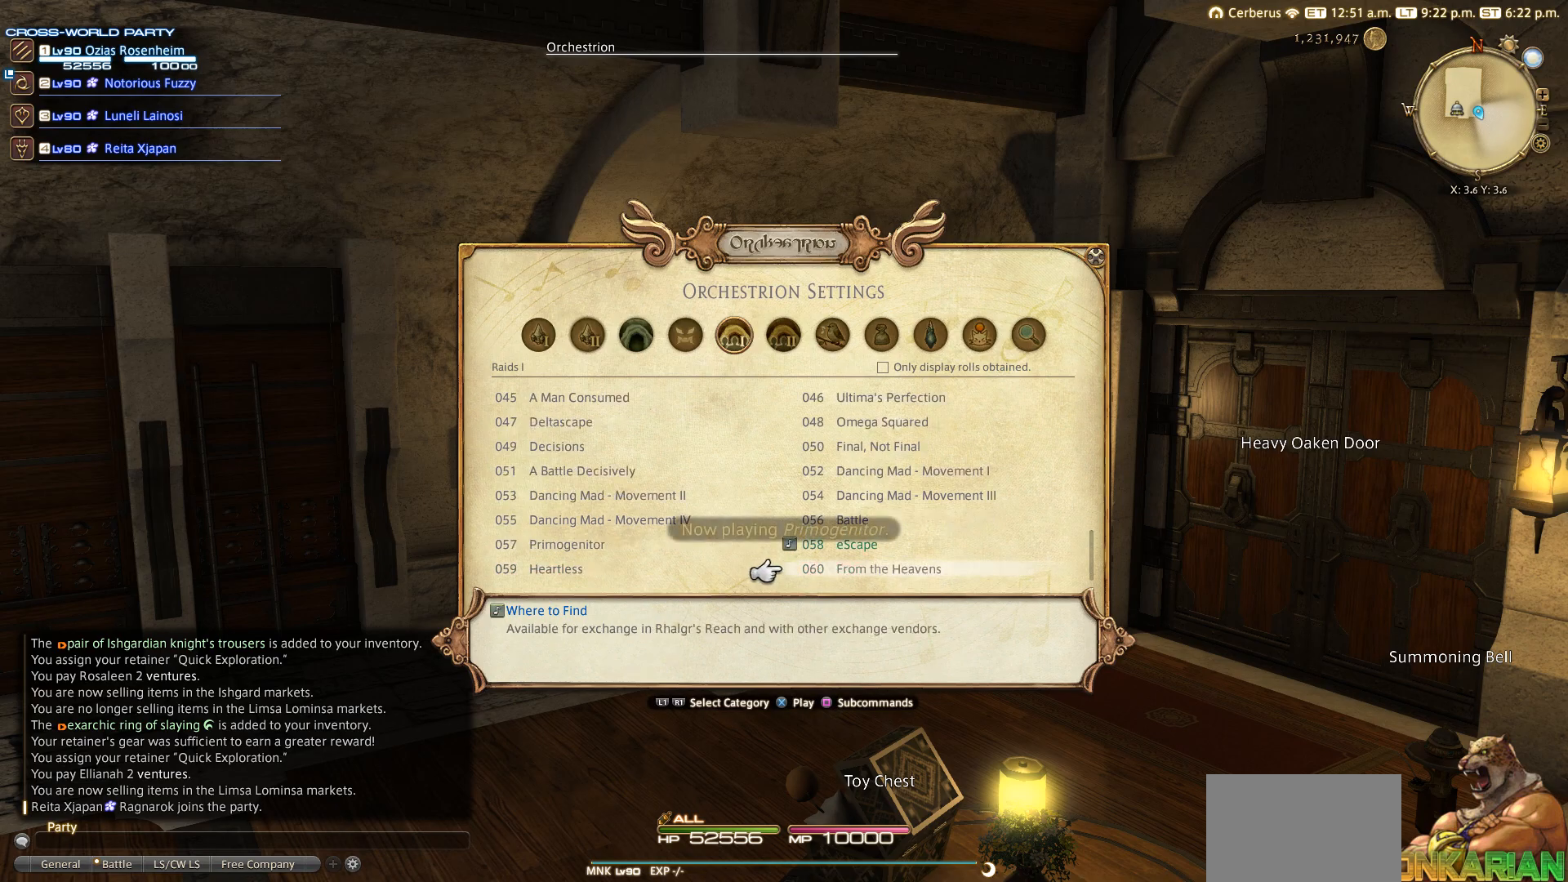
{"buttons": ["DPAD_UP"], "left_stick": "center", "right_stick": "center", "events": [[183, "DPAD_LEFT", "down"], [300, "DPAD_LEFT", "up"], [483, "DPAD_UP", "down"]]}
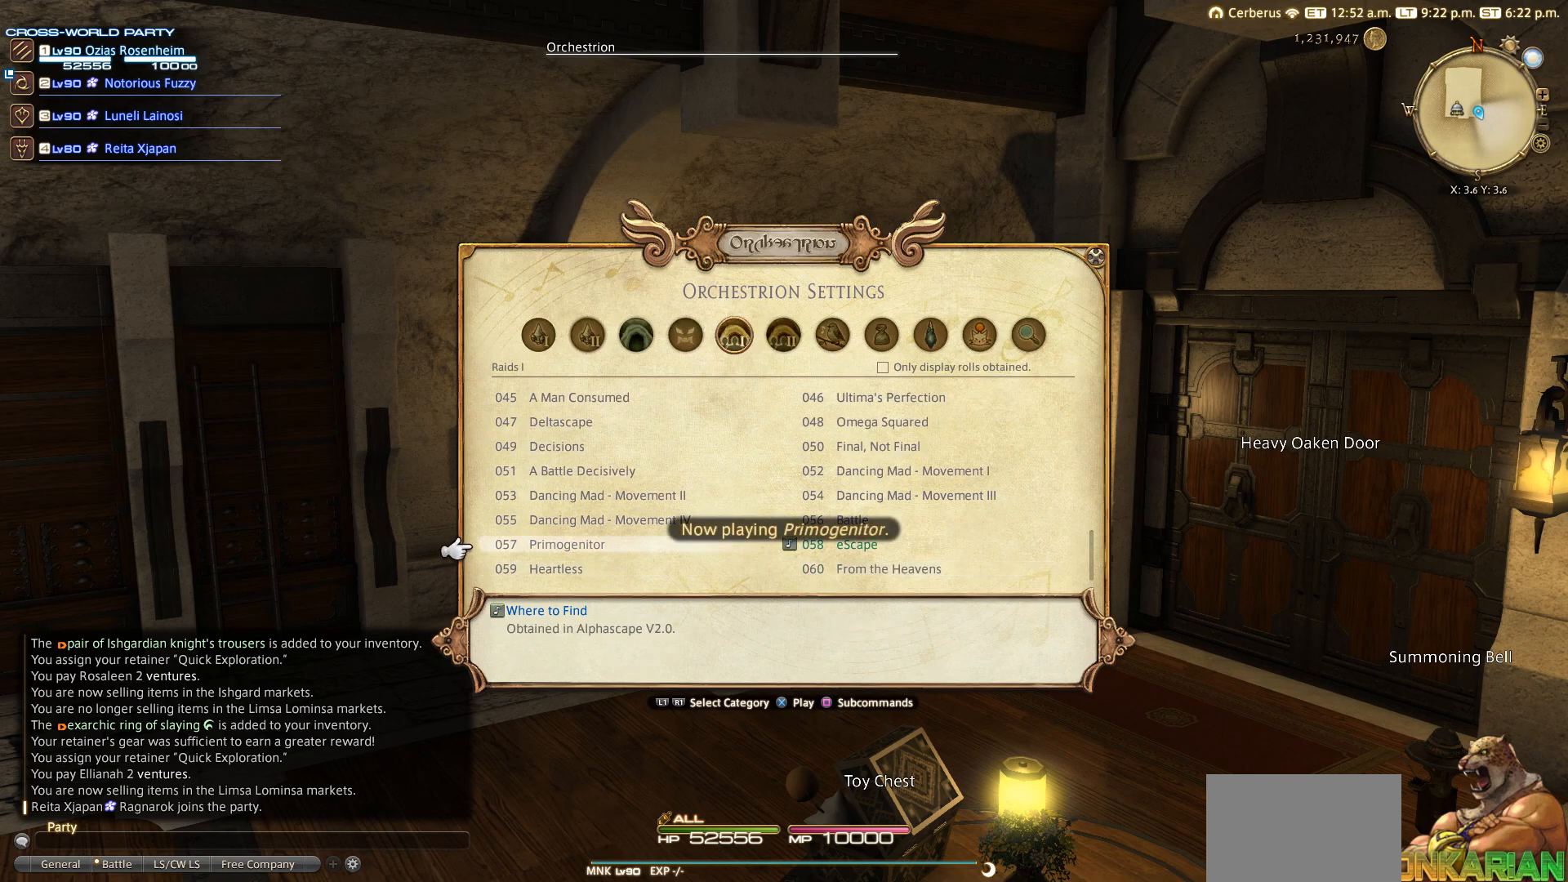
{"buttons": [], "left_stick": "center", "right_stick": "center", "events": [[83, "DPAD_UP", "up"]]}
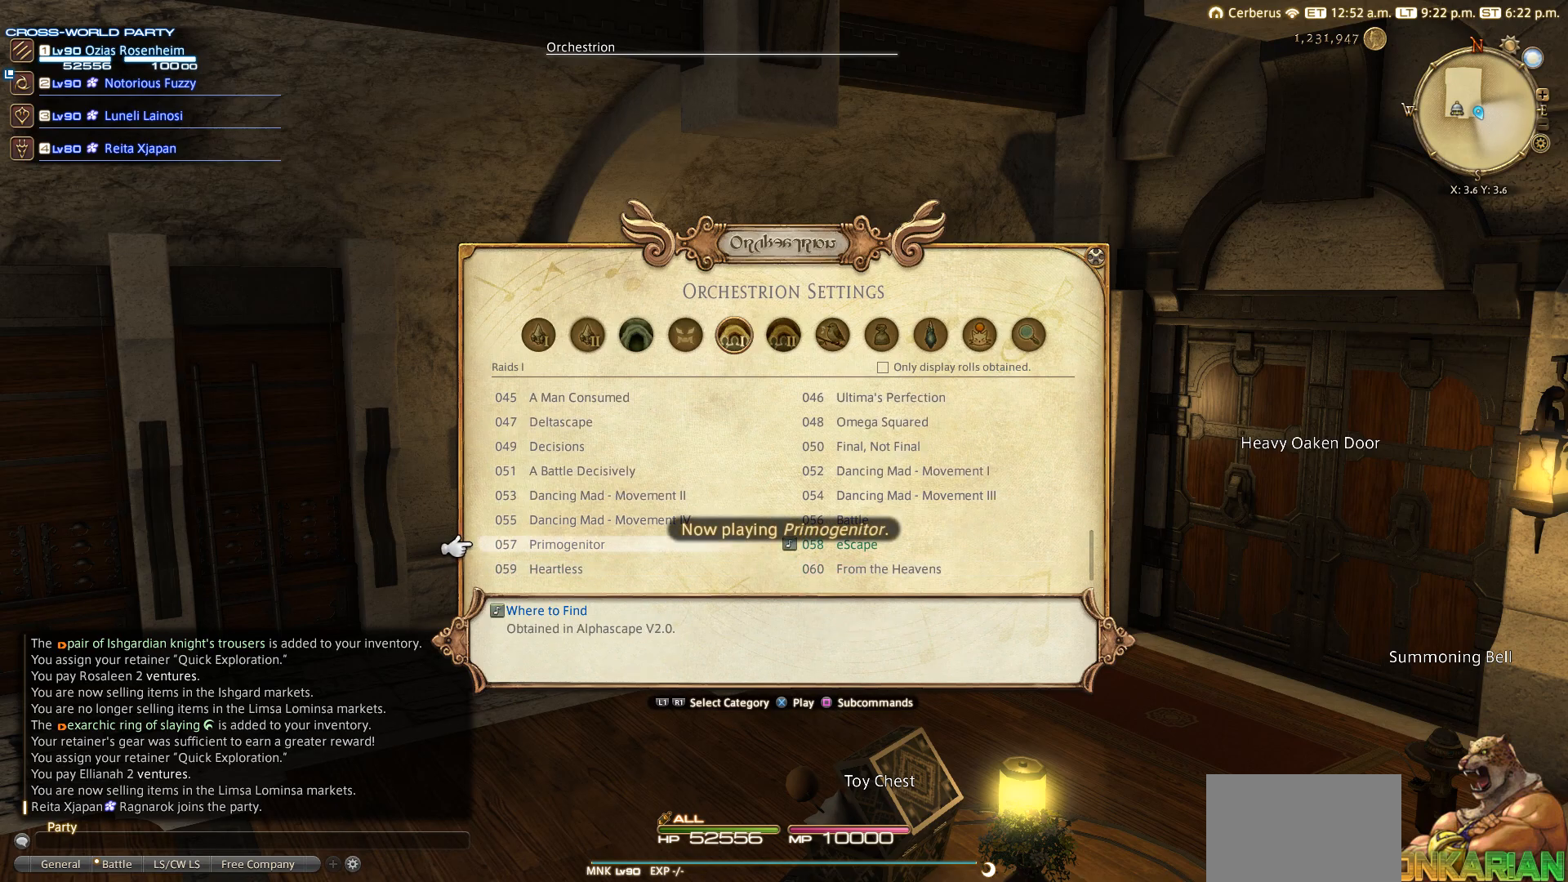
{"buttons": ["DPAD_DOWN"], "left_stick": "center", "right_stick": "center", "events": [[483, "DPAD_DOWN", "down"]]}
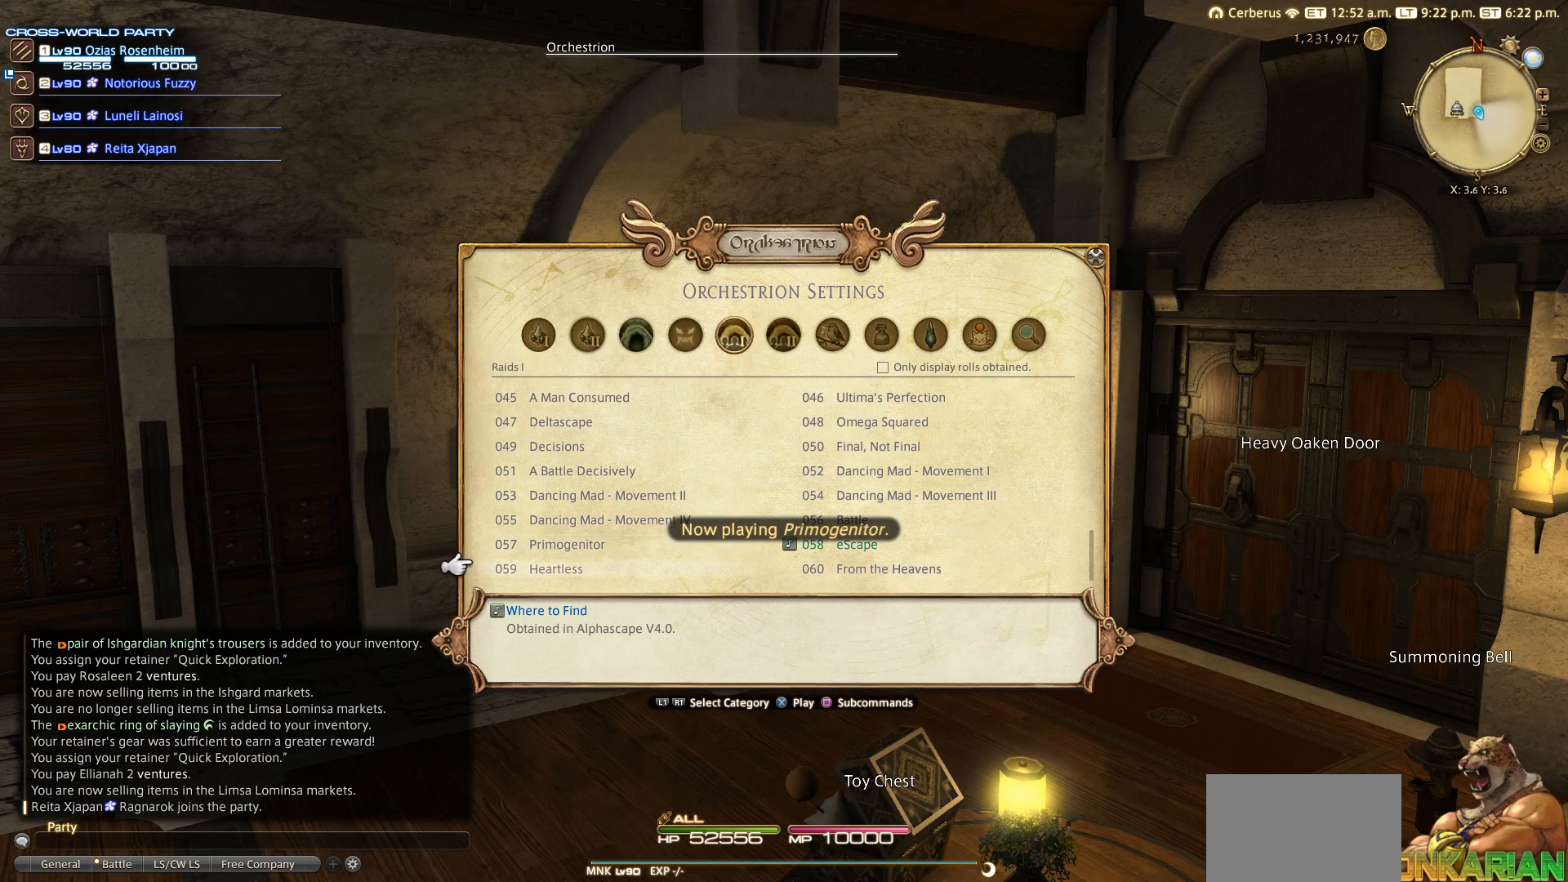
{"buttons": [], "left_stick": "center", "right_stick": "center", "events": [[83, "DPAD_DOWN", "up"]]}
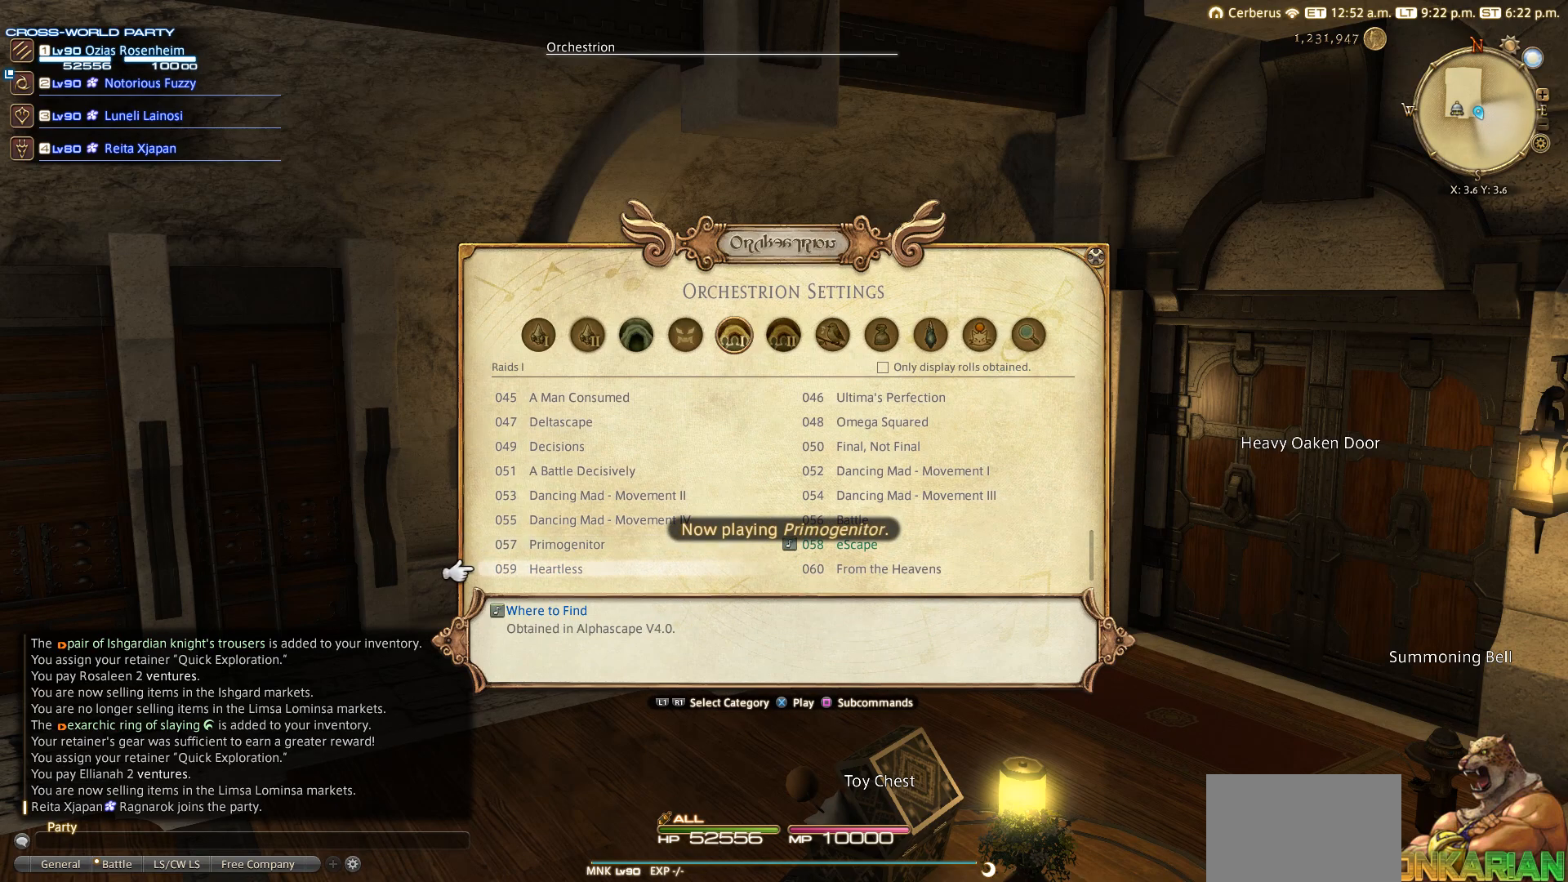
{"buttons": [], "left_stick": "center", "right_stick": "center", "events": [[17, "SQUARE", "down"], [183, "SQUARE", "up"], [383, "CROSS", "down"], [483, "CROSS", "up"]]}
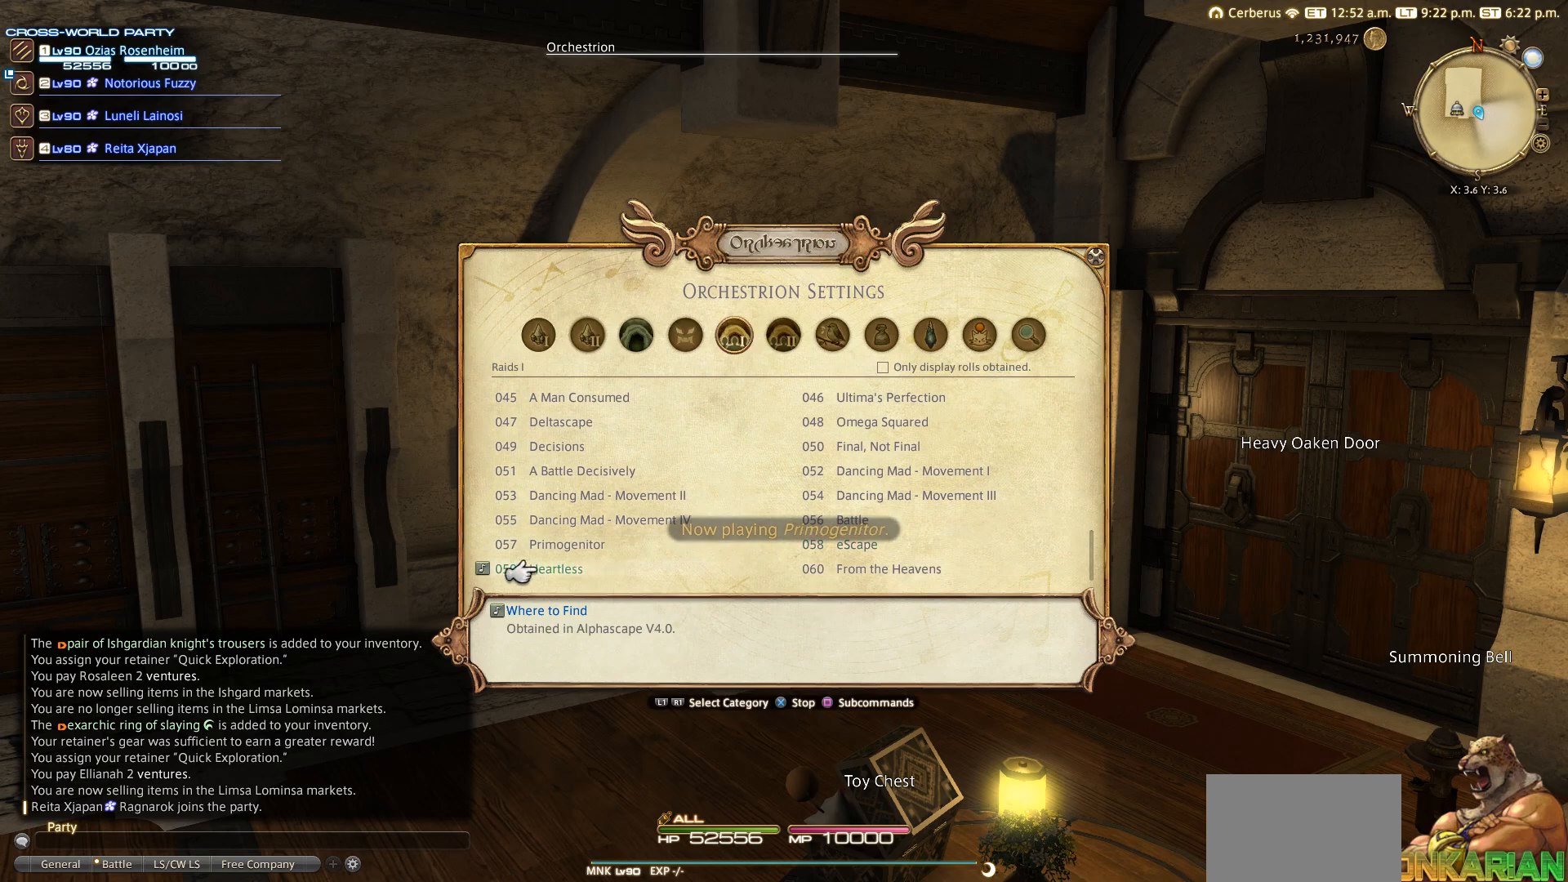
{"buttons": [], "left_stick": "center", "right_stick": "center", "events": []}
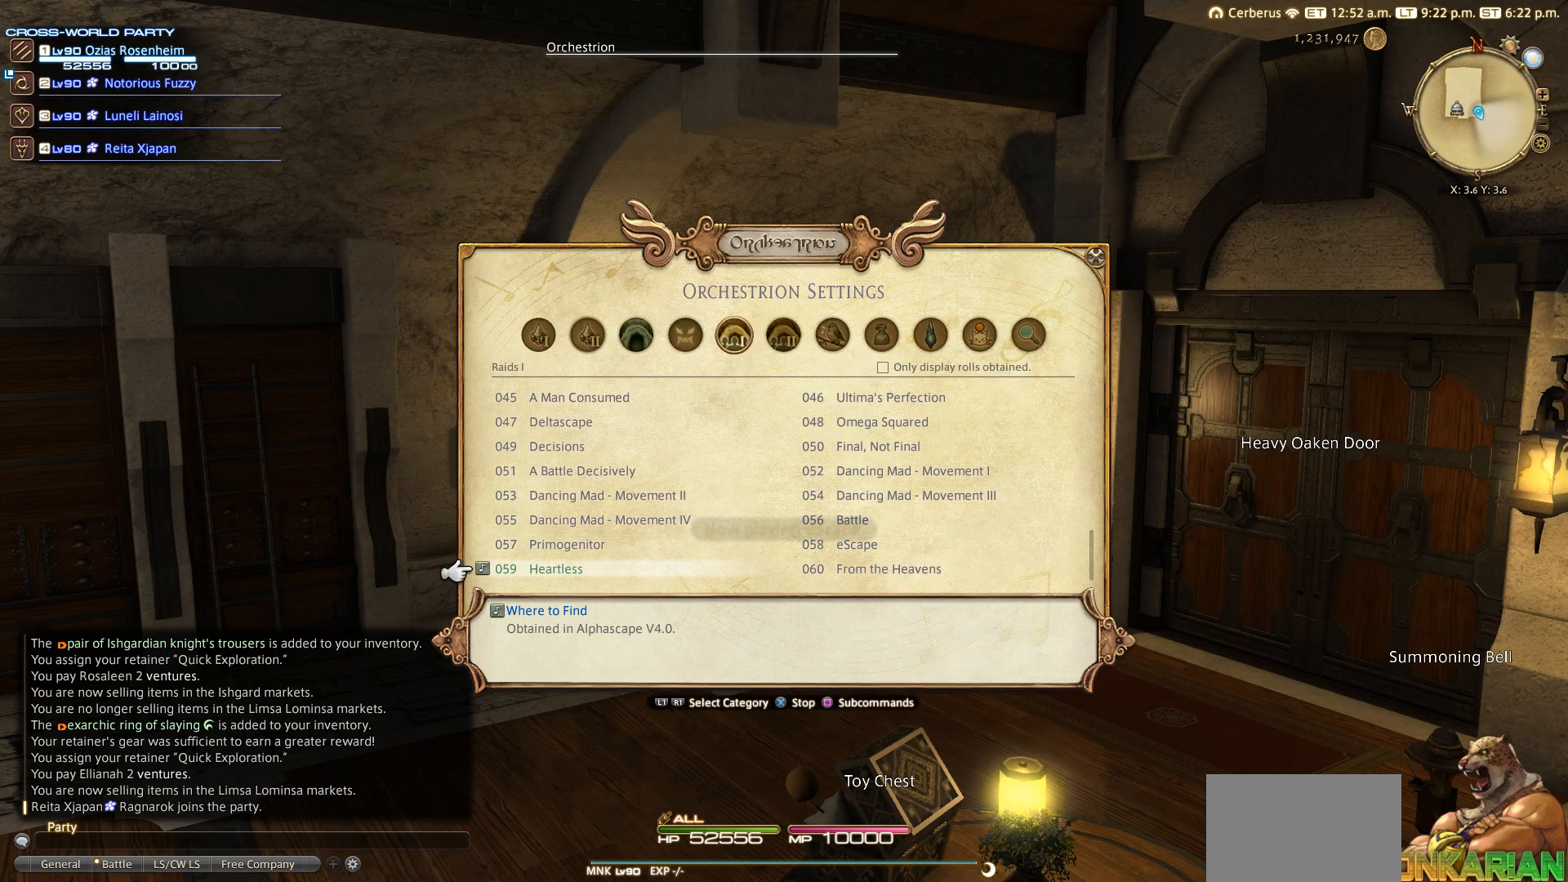
{"buttons": [], "left_stick": "center", "right_stick": "center", "events": []}
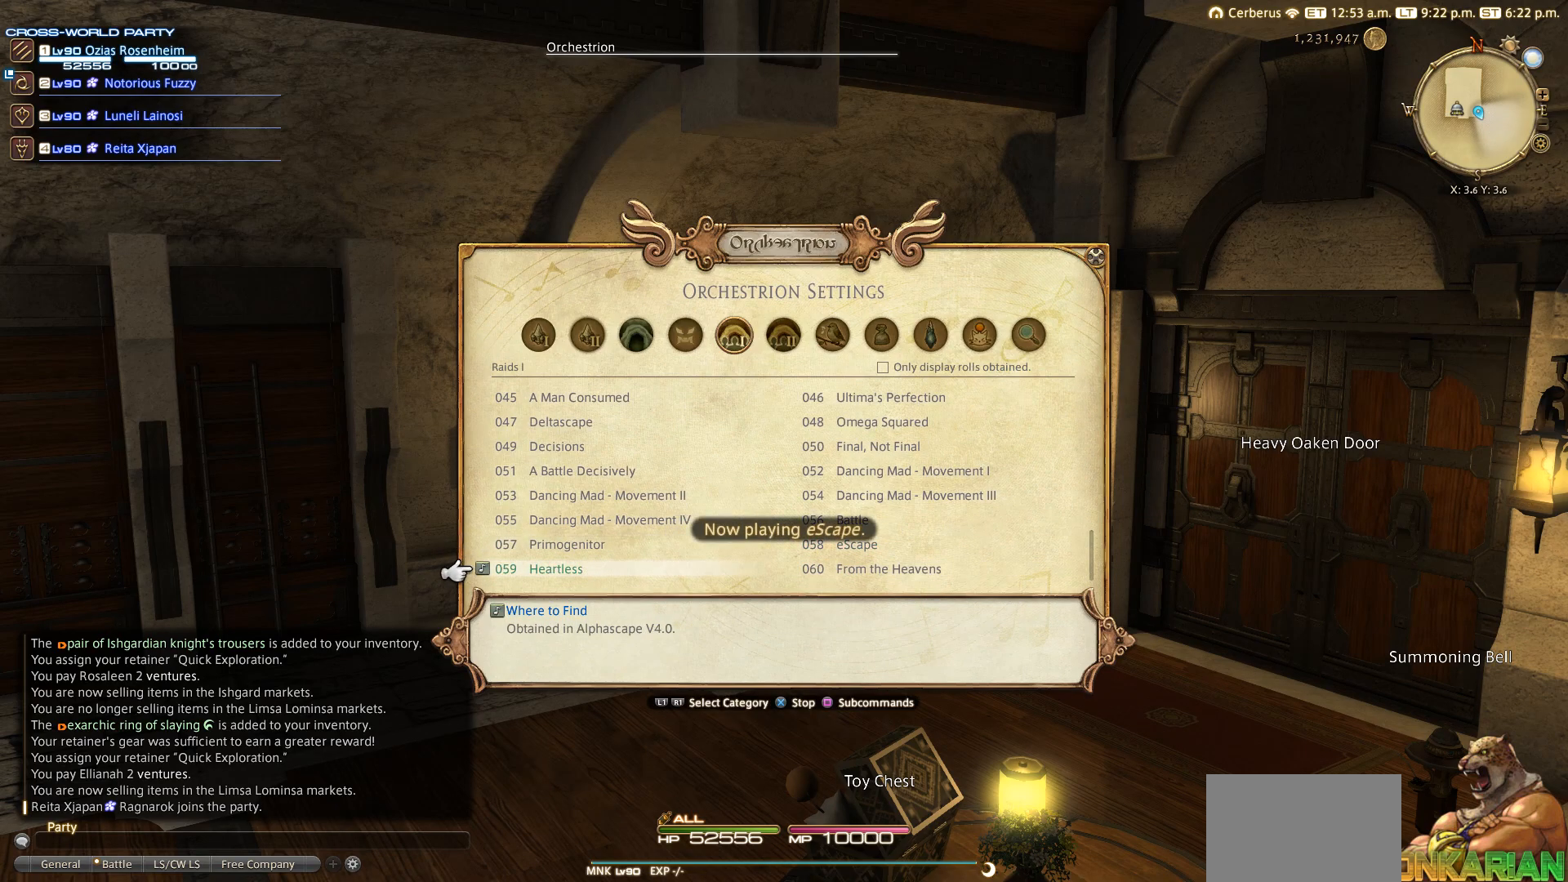
{"buttons": [], "left_stick": "center", "right_stick": "center", "events": []}
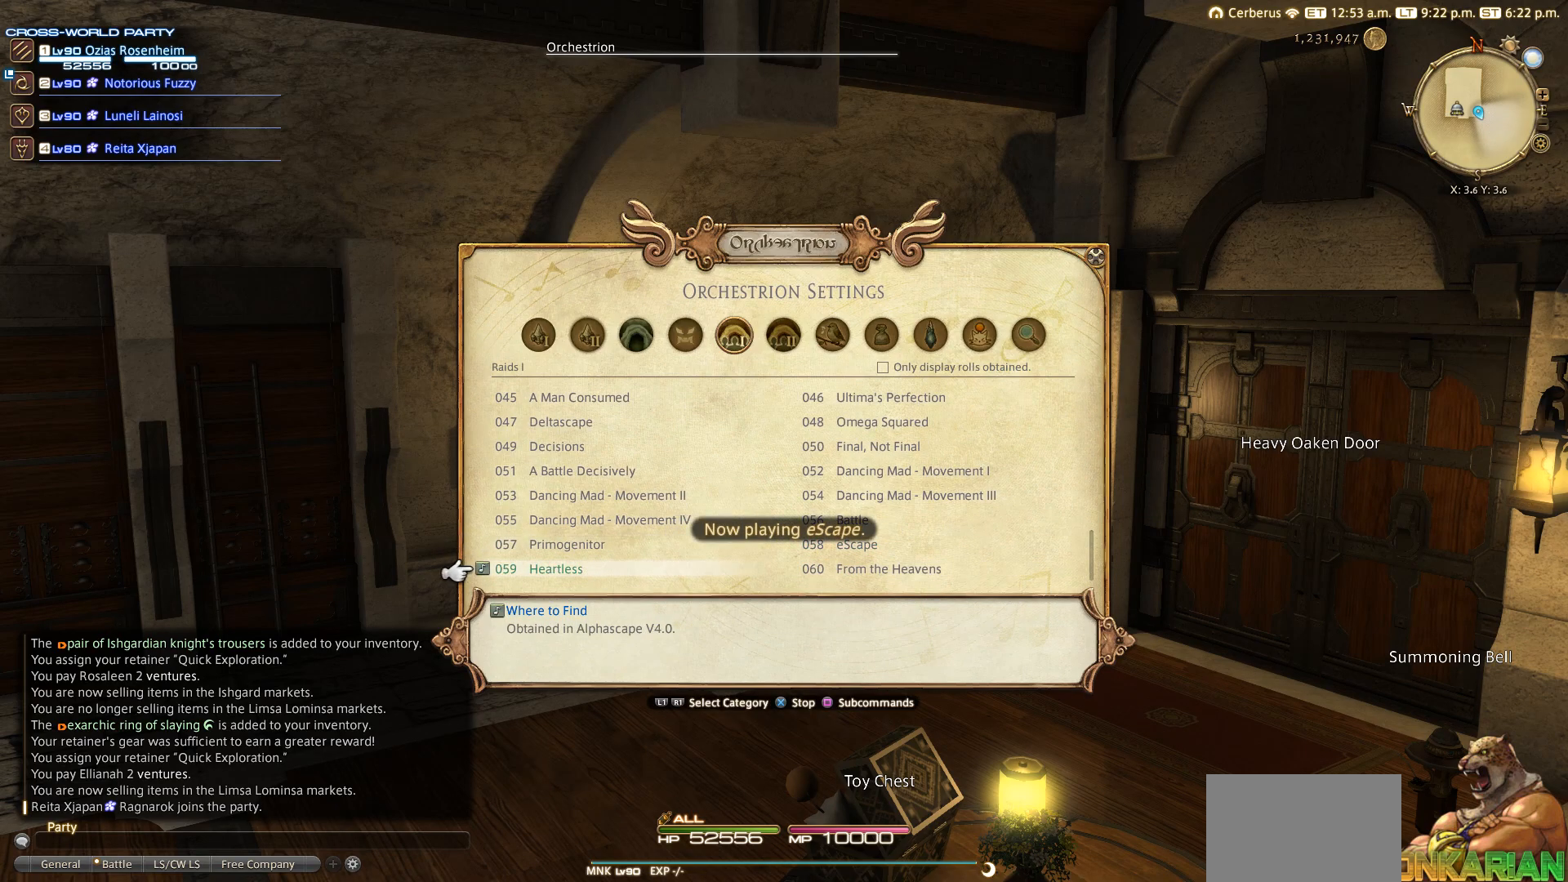
{"buttons": [], "left_stick": "center", "right_stick": "center", "events": []}
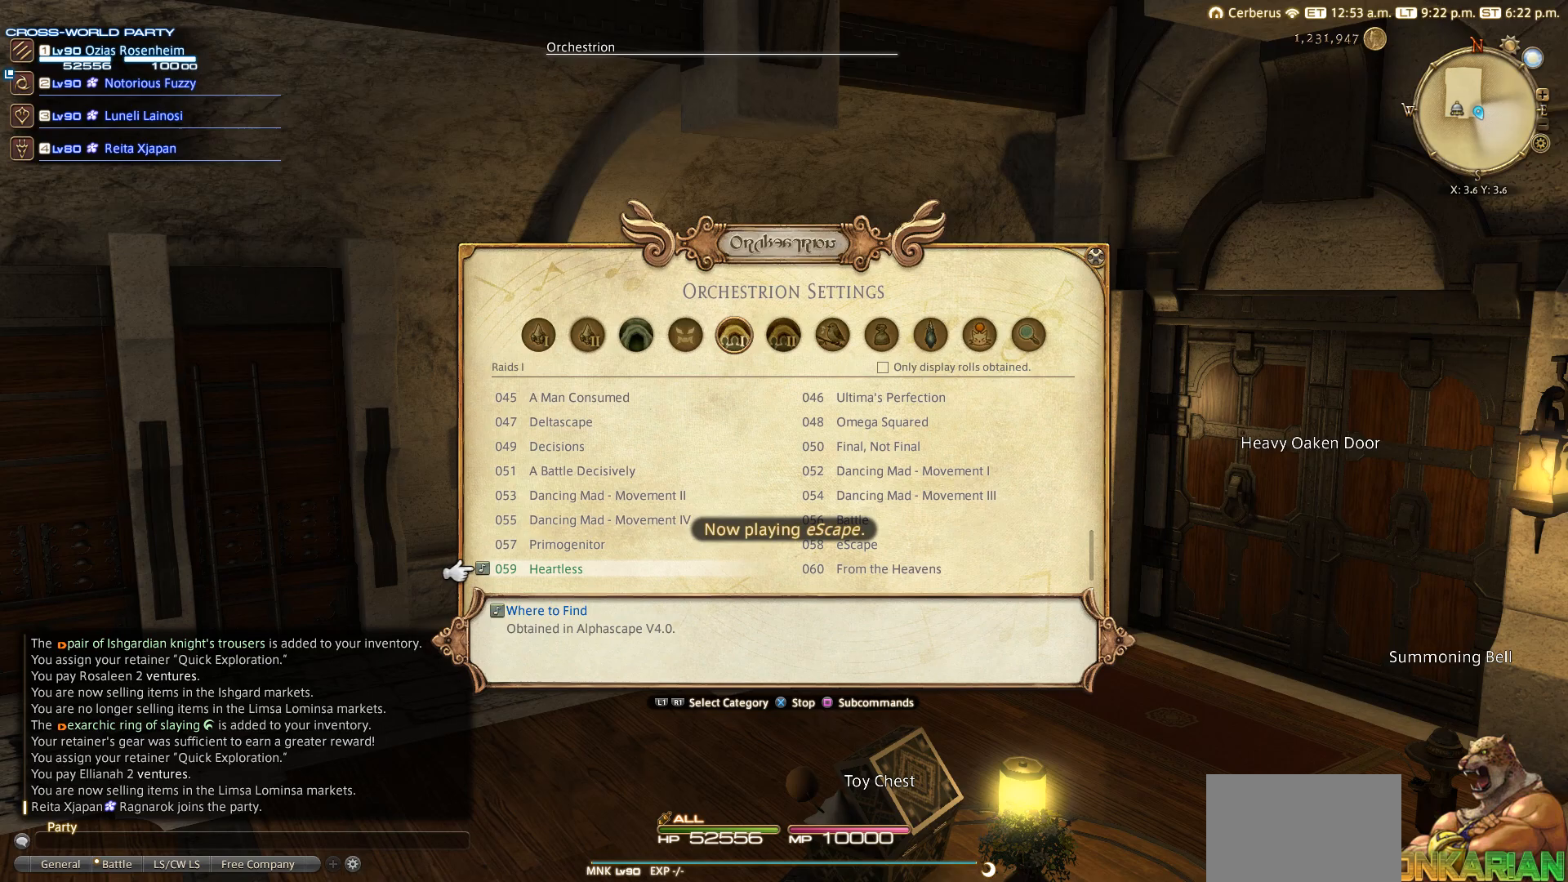
{"buttons": [], "left_stick": "center", "right_stick": "center", "events": []}
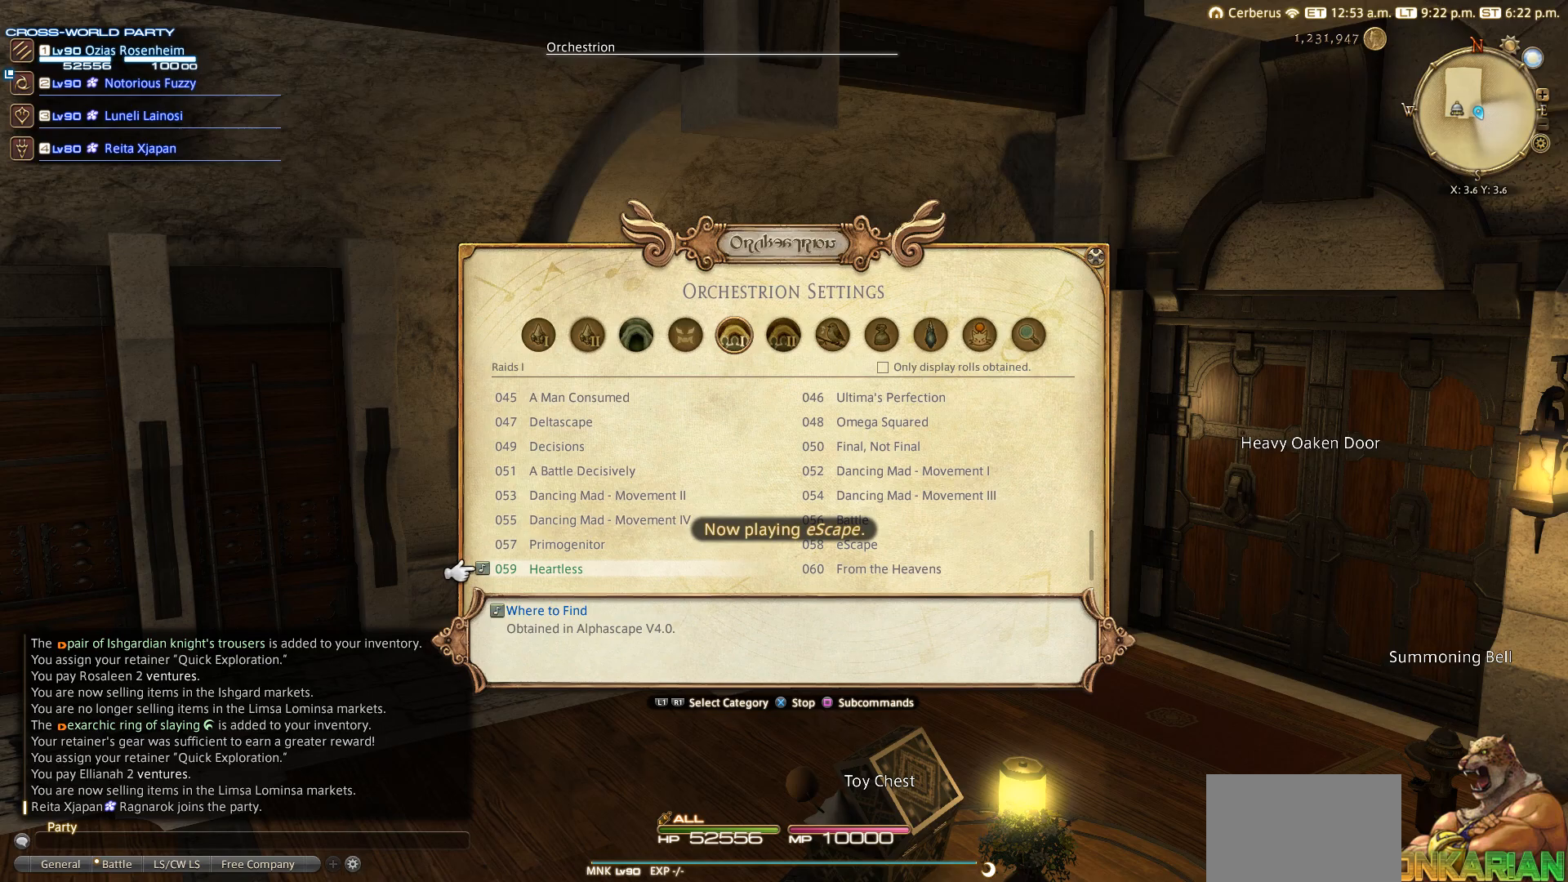
{"buttons": [], "left_stick": "center", "right_stick": "center", "events": []}
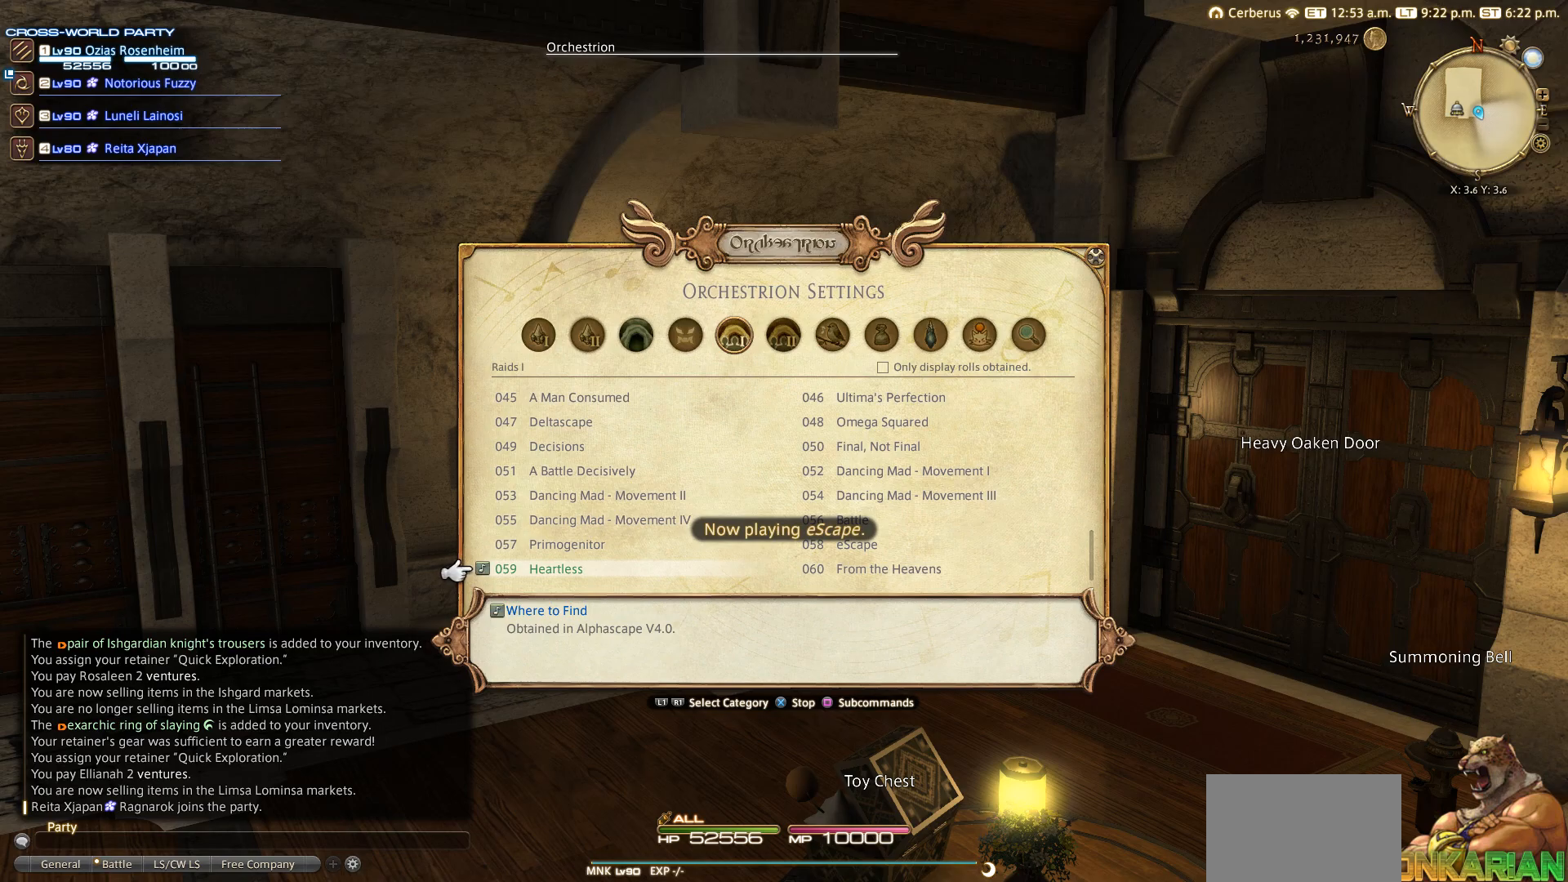
{"buttons": [], "left_stick": "center", "right_stick": "center", "events": []}
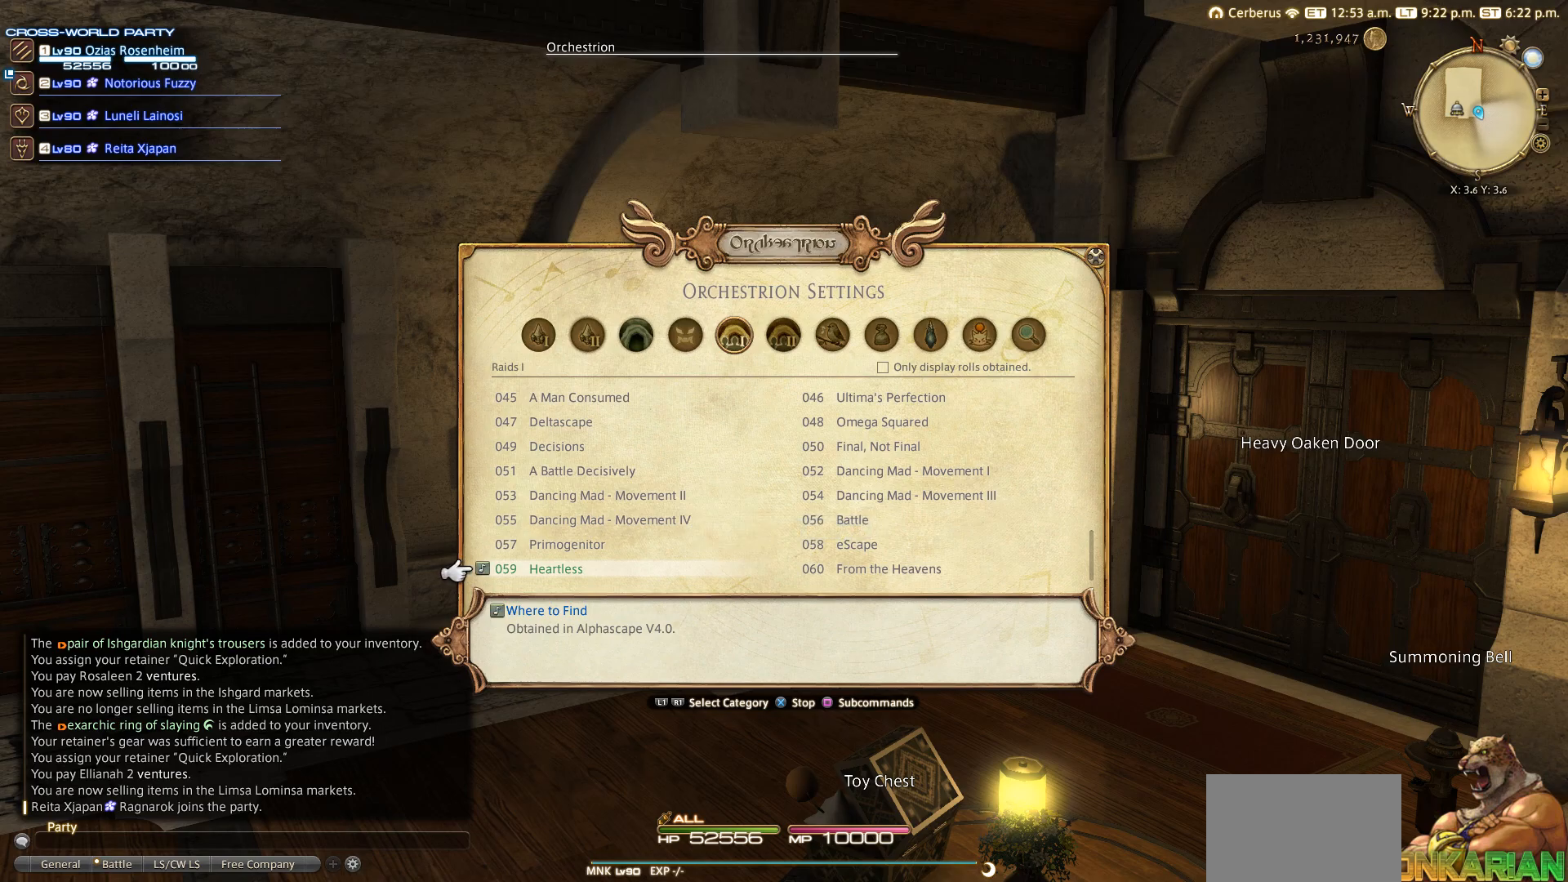
{"buttons": [], "left_stick": "center", "right_stick": "center", "events": []}
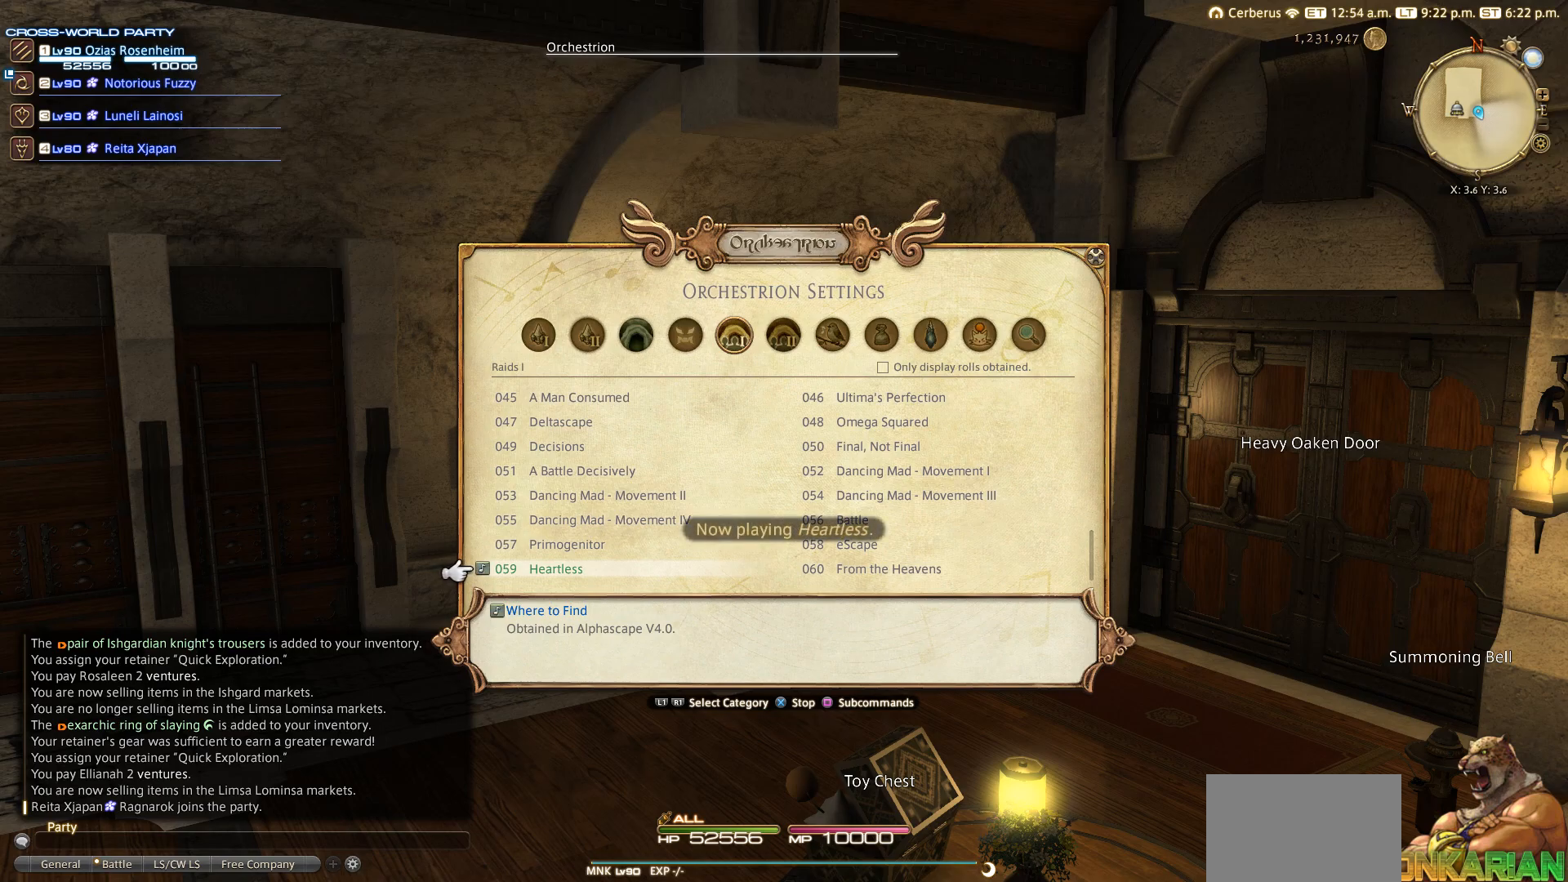
{"buttons": [], "left_stick": "center", "right_stick": "center", "events": [[83, "DPAD_RIGHT", "down"], [300, "DPAD_RIGHT", "up"]]}
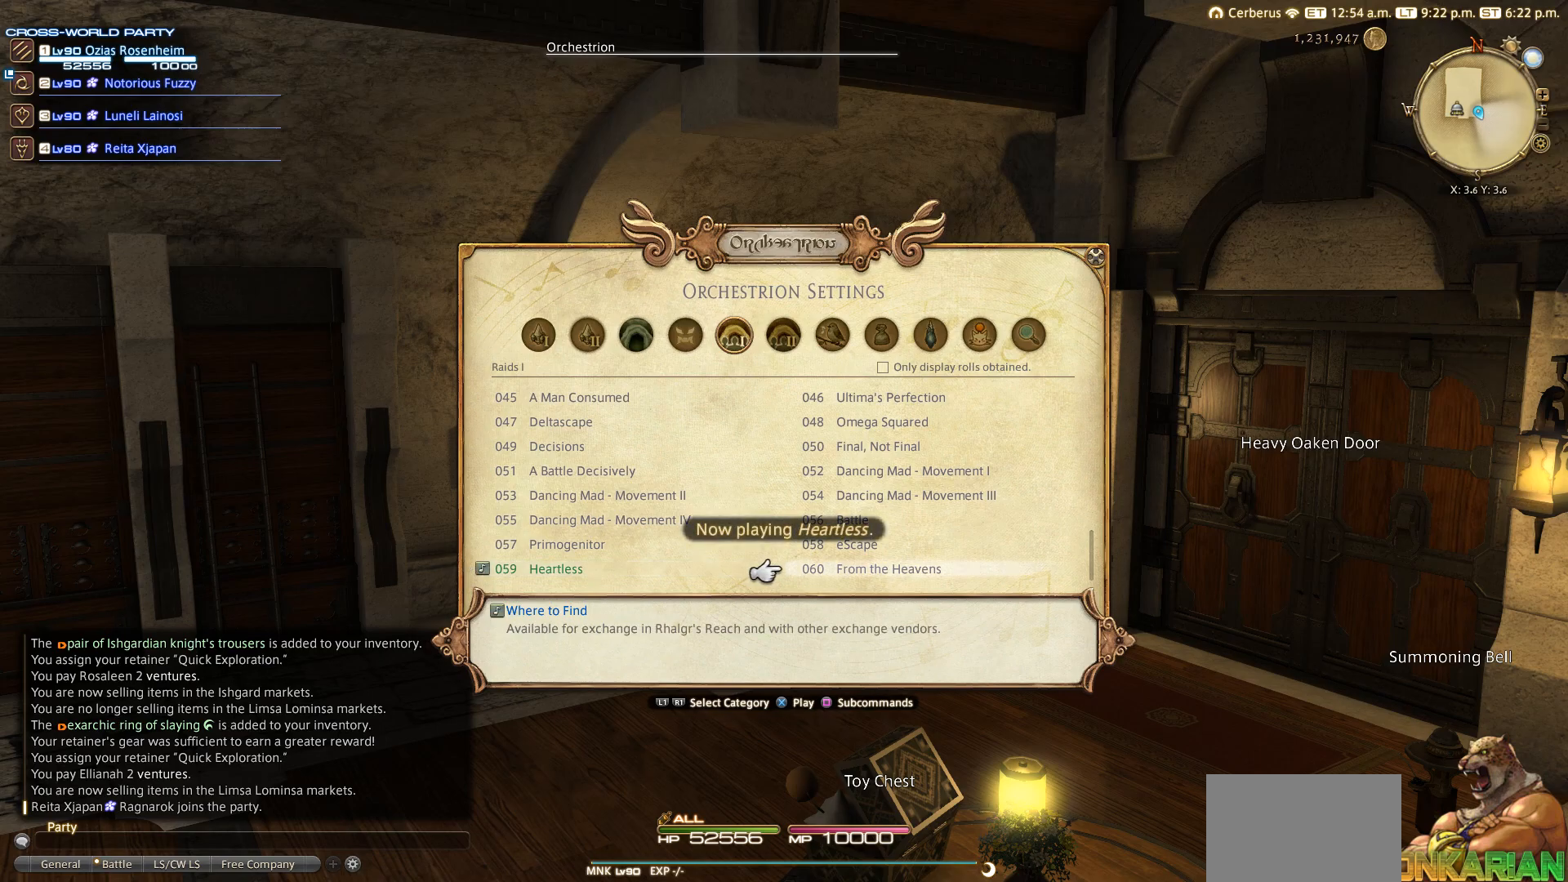
{"buttons": [], "left_stick": "center", "right_stick": "center", "events": [[167, "DPAD_LEFT", "down"], [300, "DPAD_LEFT", "up"]]}
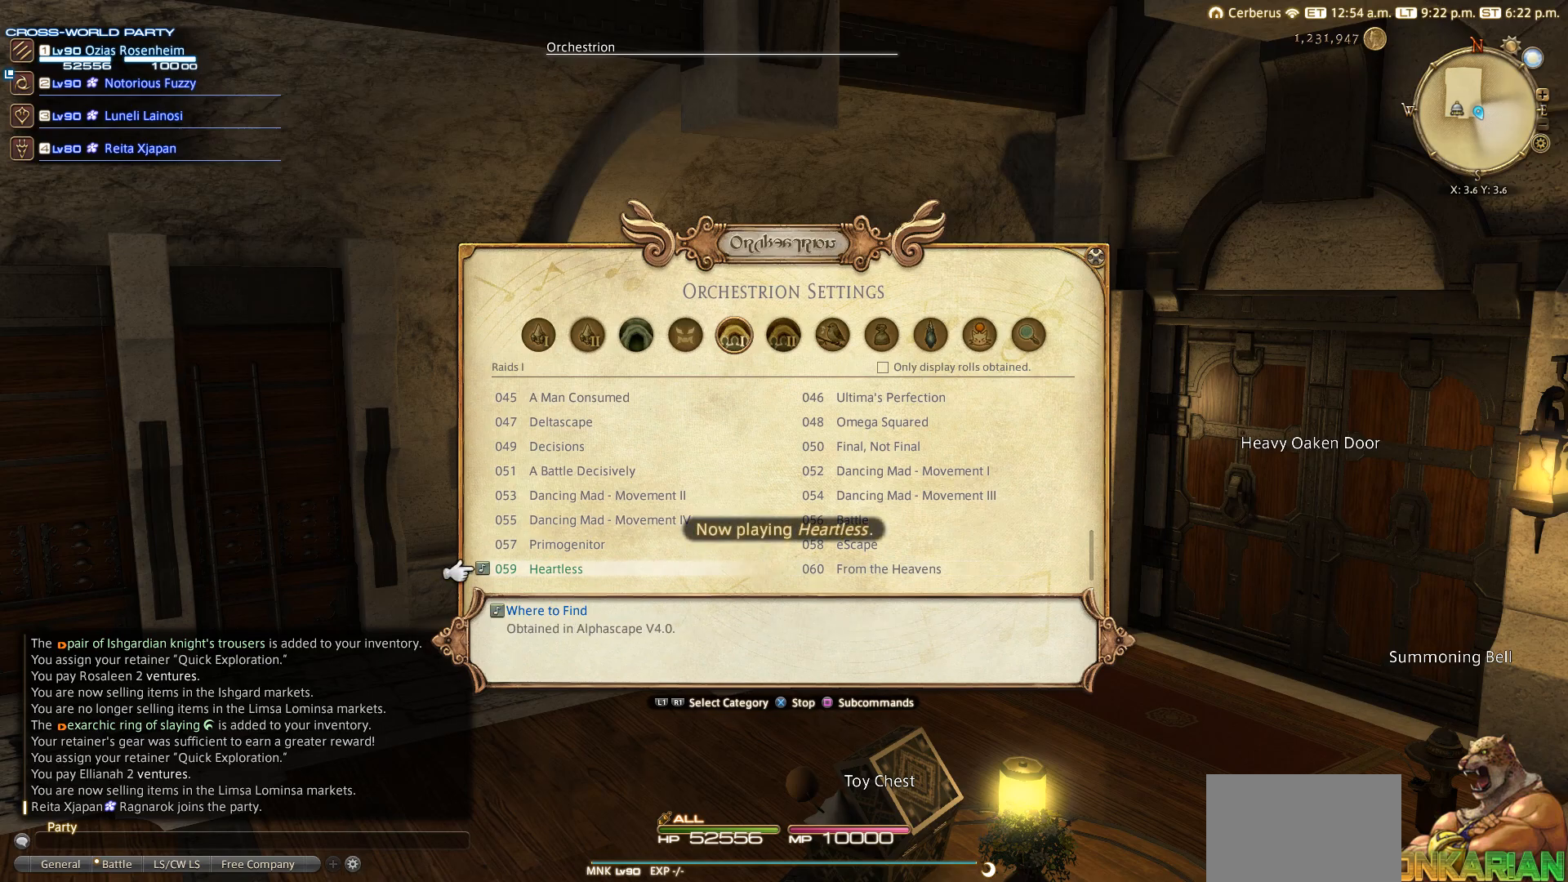
{"buttons": [], "left_stick": "center", "right_stick": "center", "events": []}
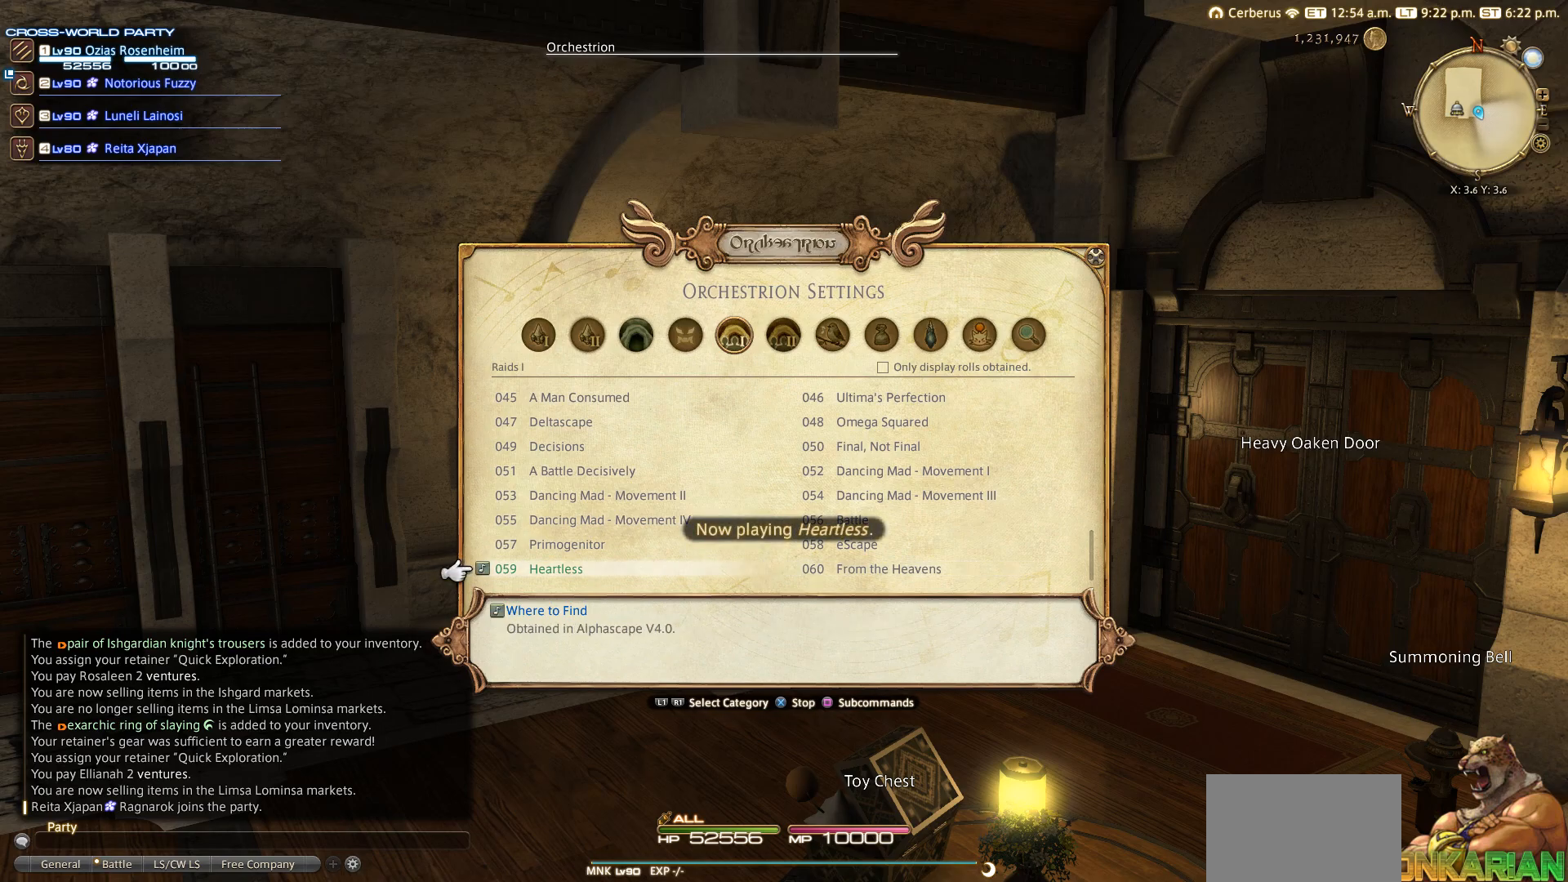
{"buttons": [], "left_stick": "center", "right_stick": "center", "events": [[83, "DPAD_RIGHT", "down"], [183, "DPAD_RIGHT", "up"]]}
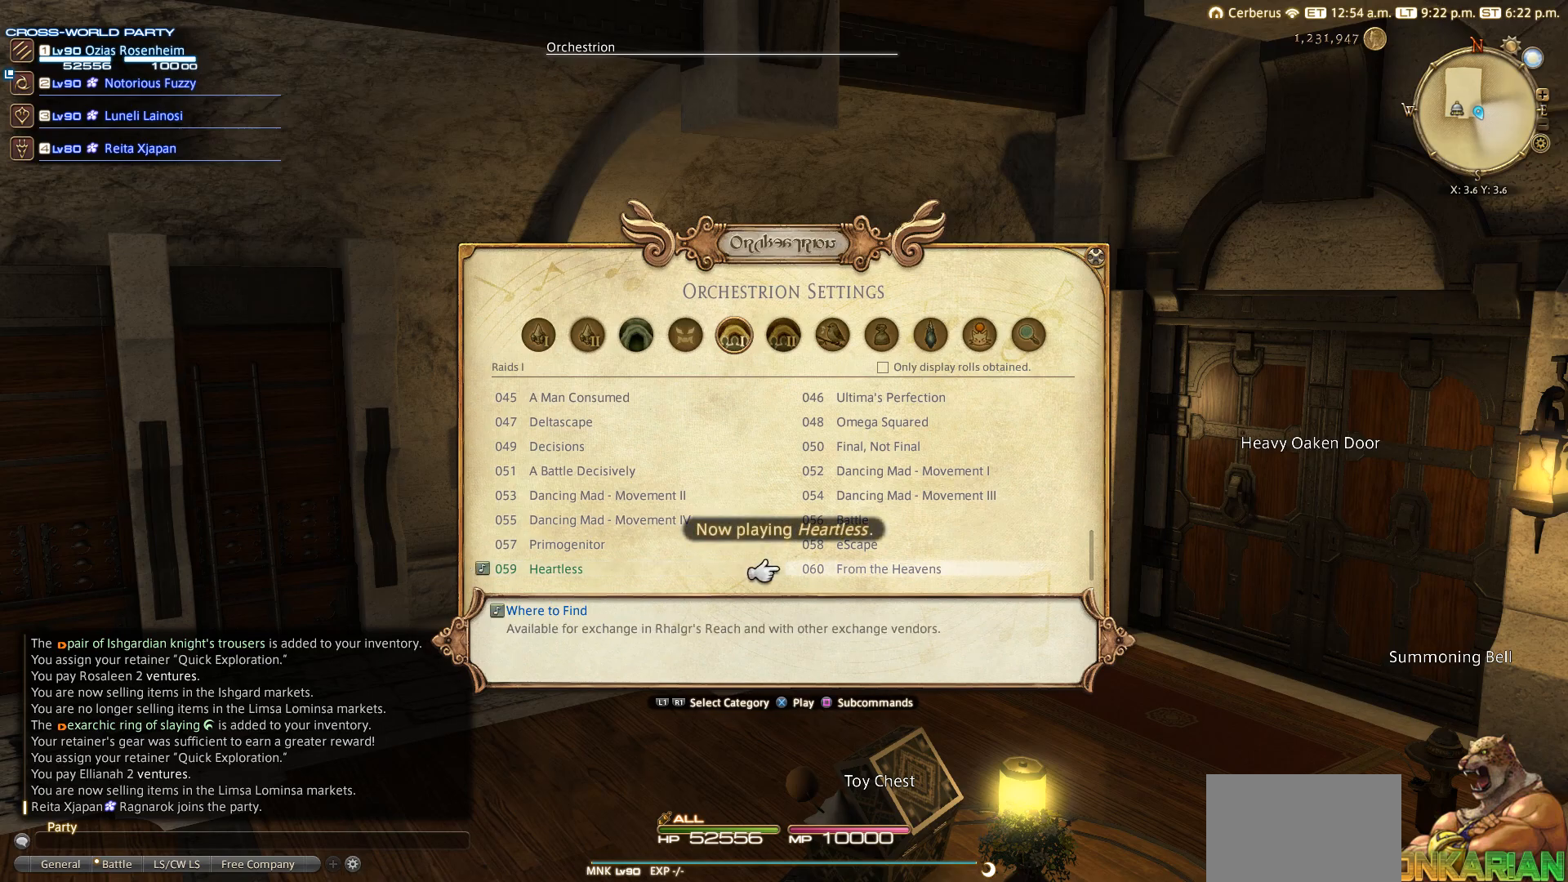
{"buttons": [], "left_stick": "center", "right_stick": "center", "events": []}
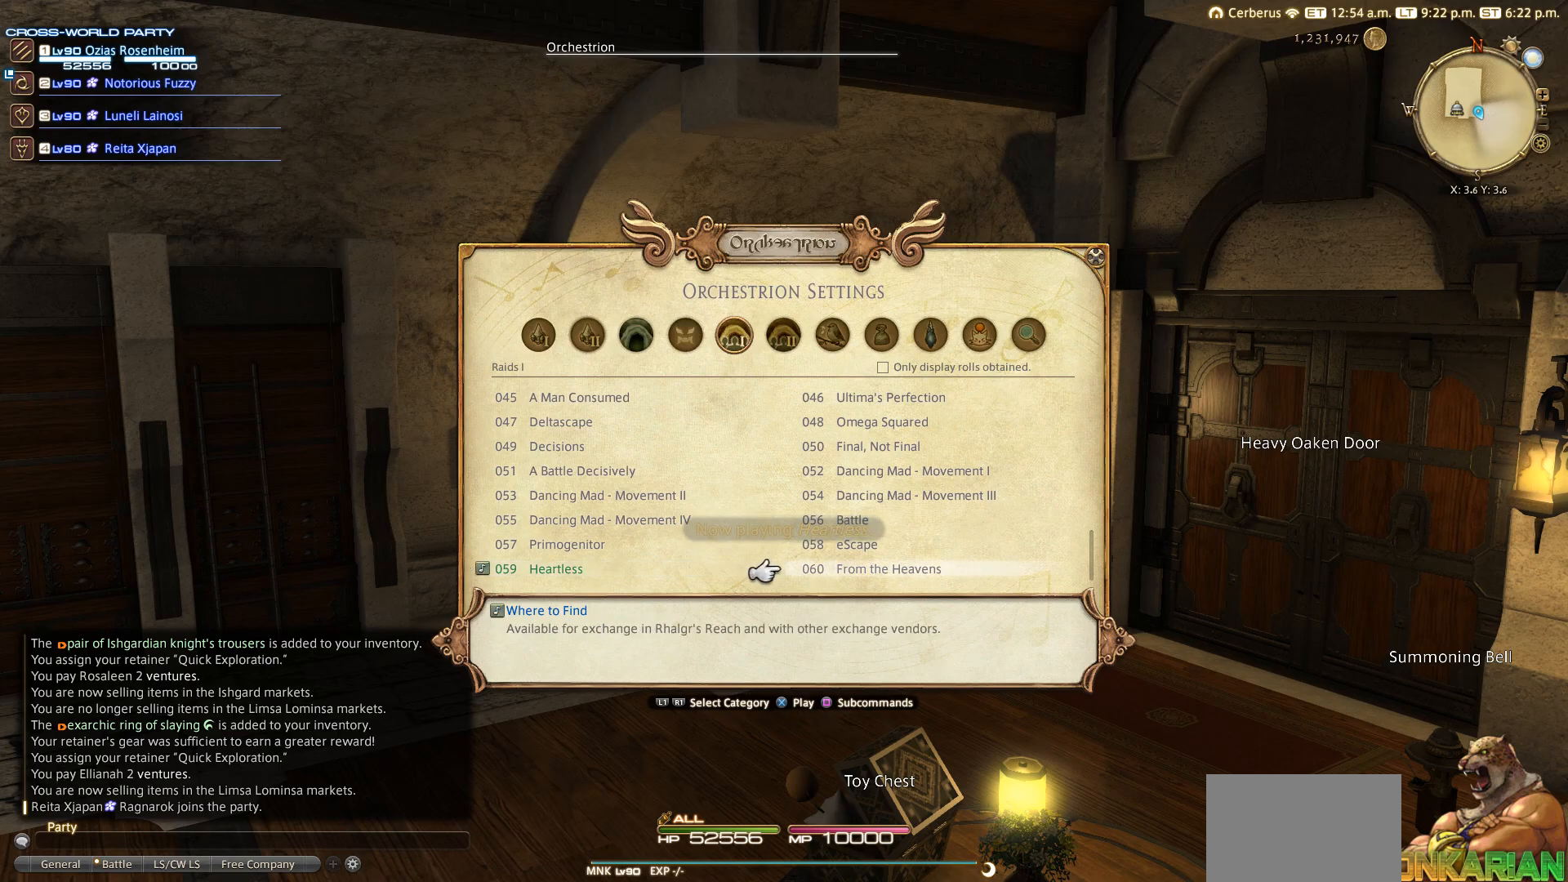
{"buttons": [], "left_stick": "center", "right_stick": "center", "events": []}
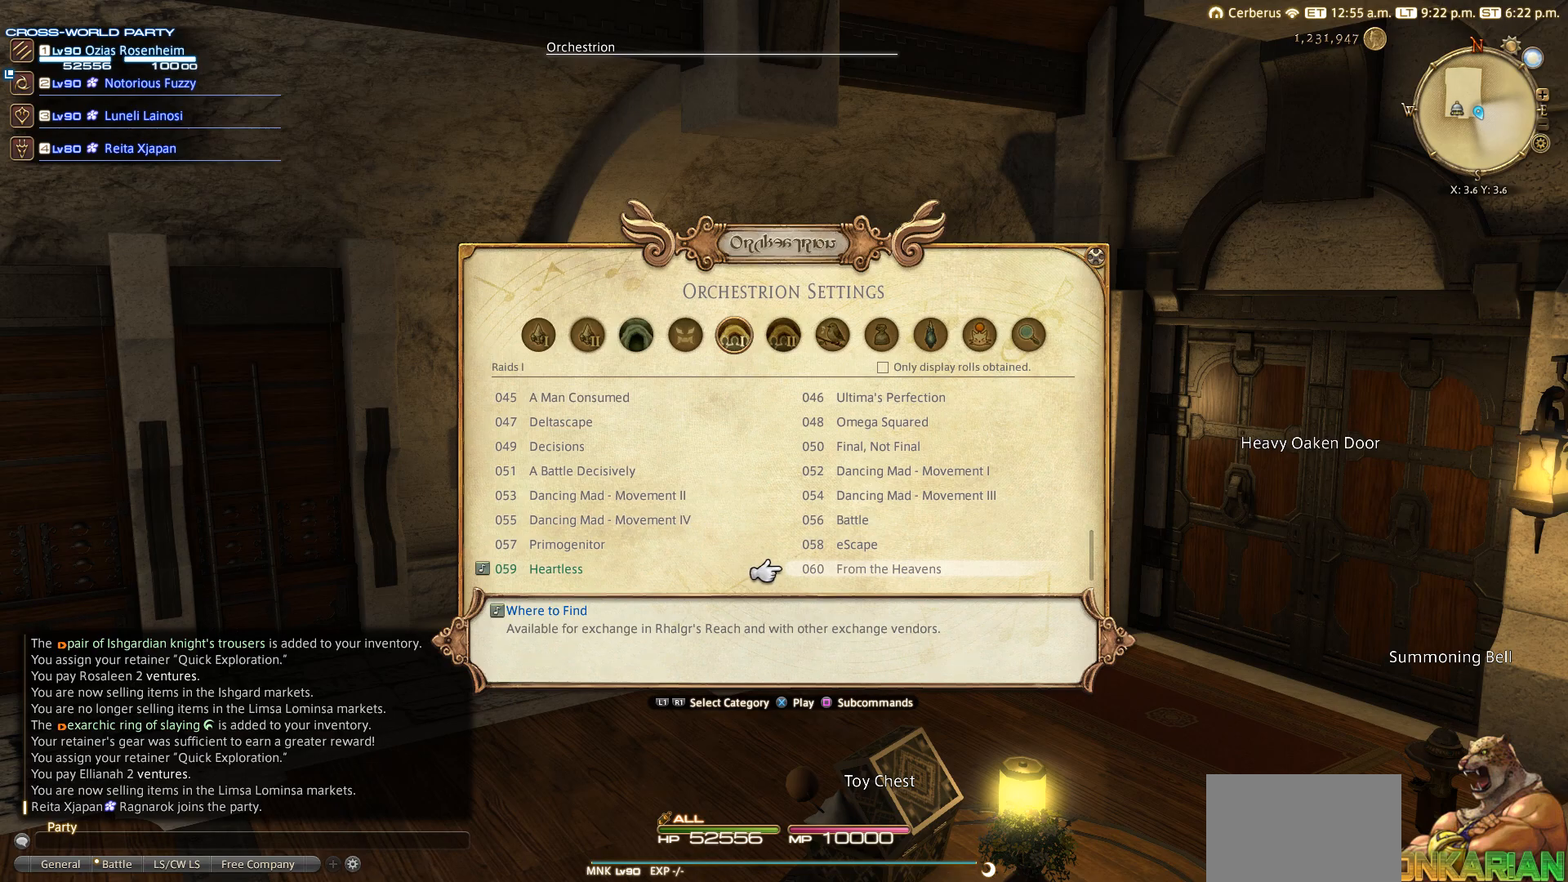
{"buttons": [], "left_stick": "center", "right_stick": "center", "events": []}
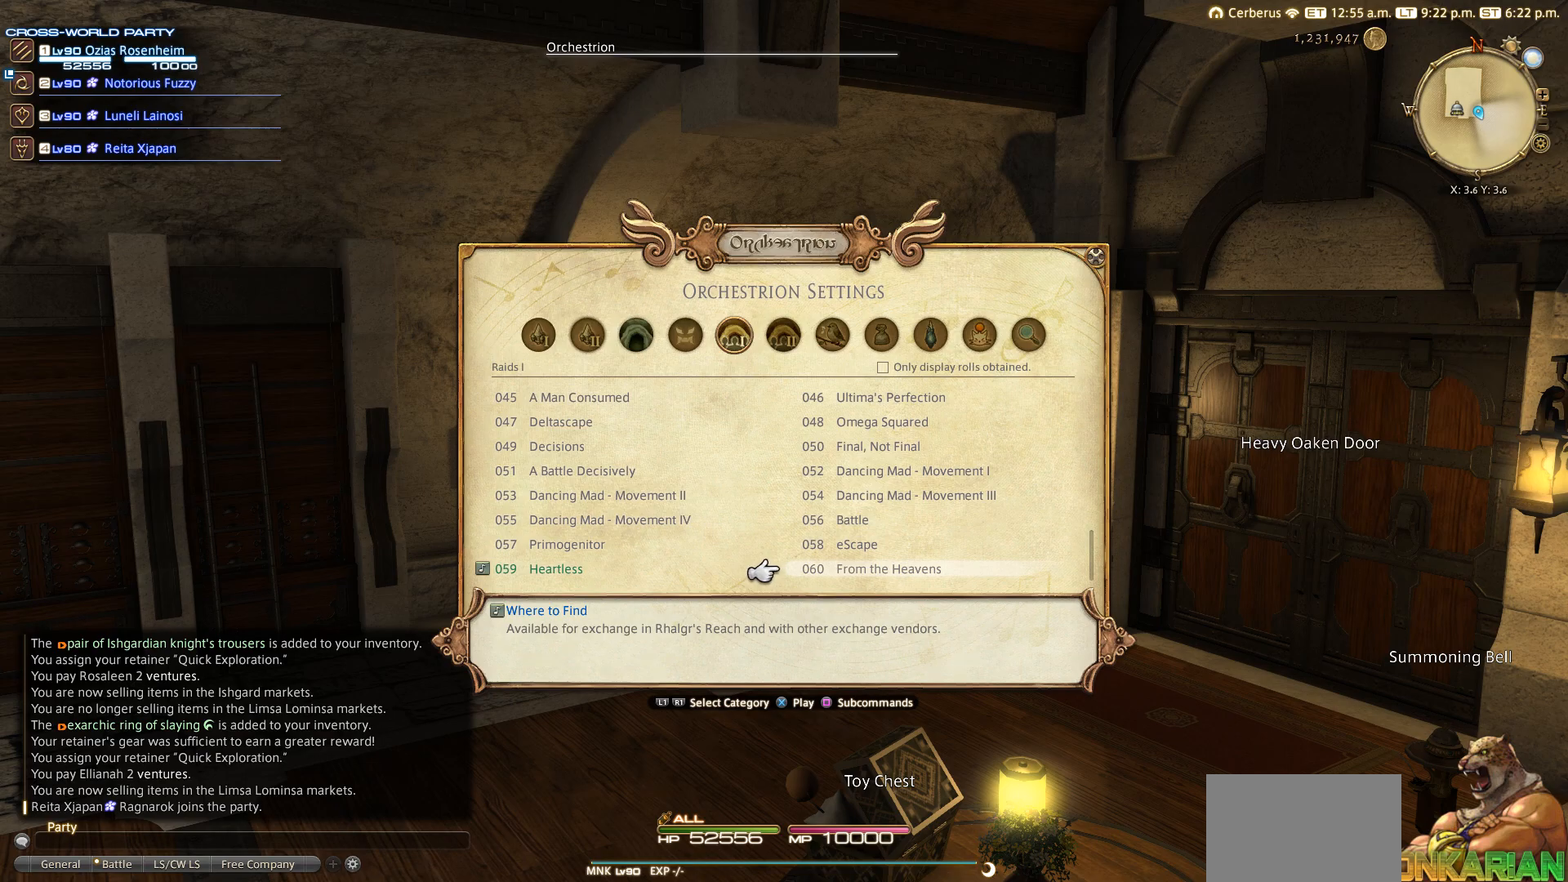
{"buttons": [], "left_stick": "center", "right_stick": "center", "events": [[100, "SQUARE", "down"], [200, "SQUARE", "up"], [383, "CROSS", "down"], [483, "CROSS", "up"]]}
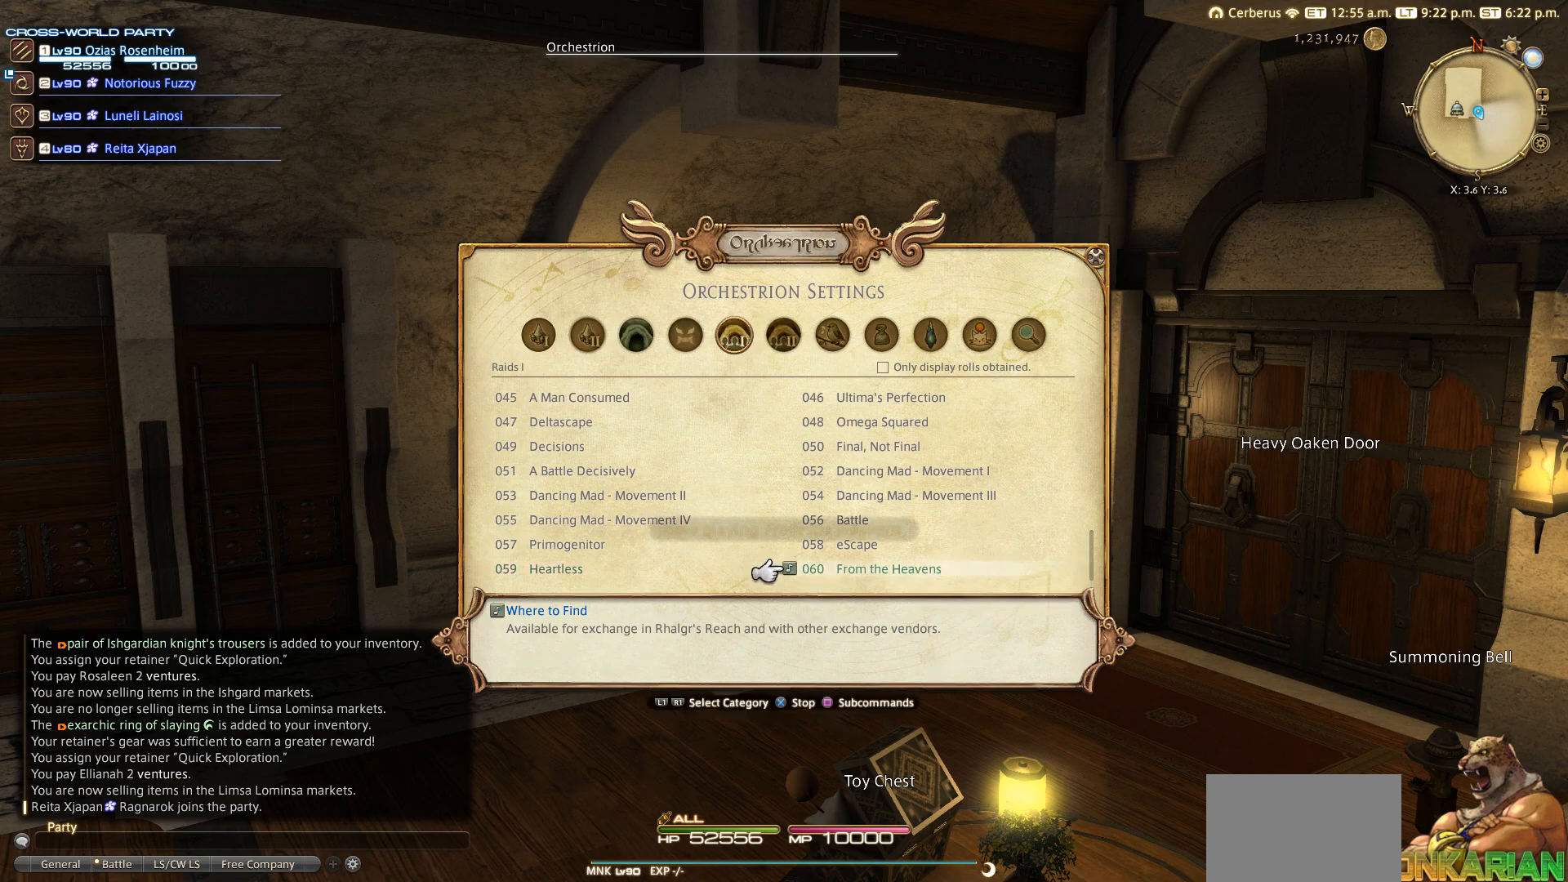
{"buttons": [], "left_stick": "center", "right_stick": "center", "events": [[317, "DPAD_DOWN", "down"], [483, "DPAD_DOWN", "up"]]}
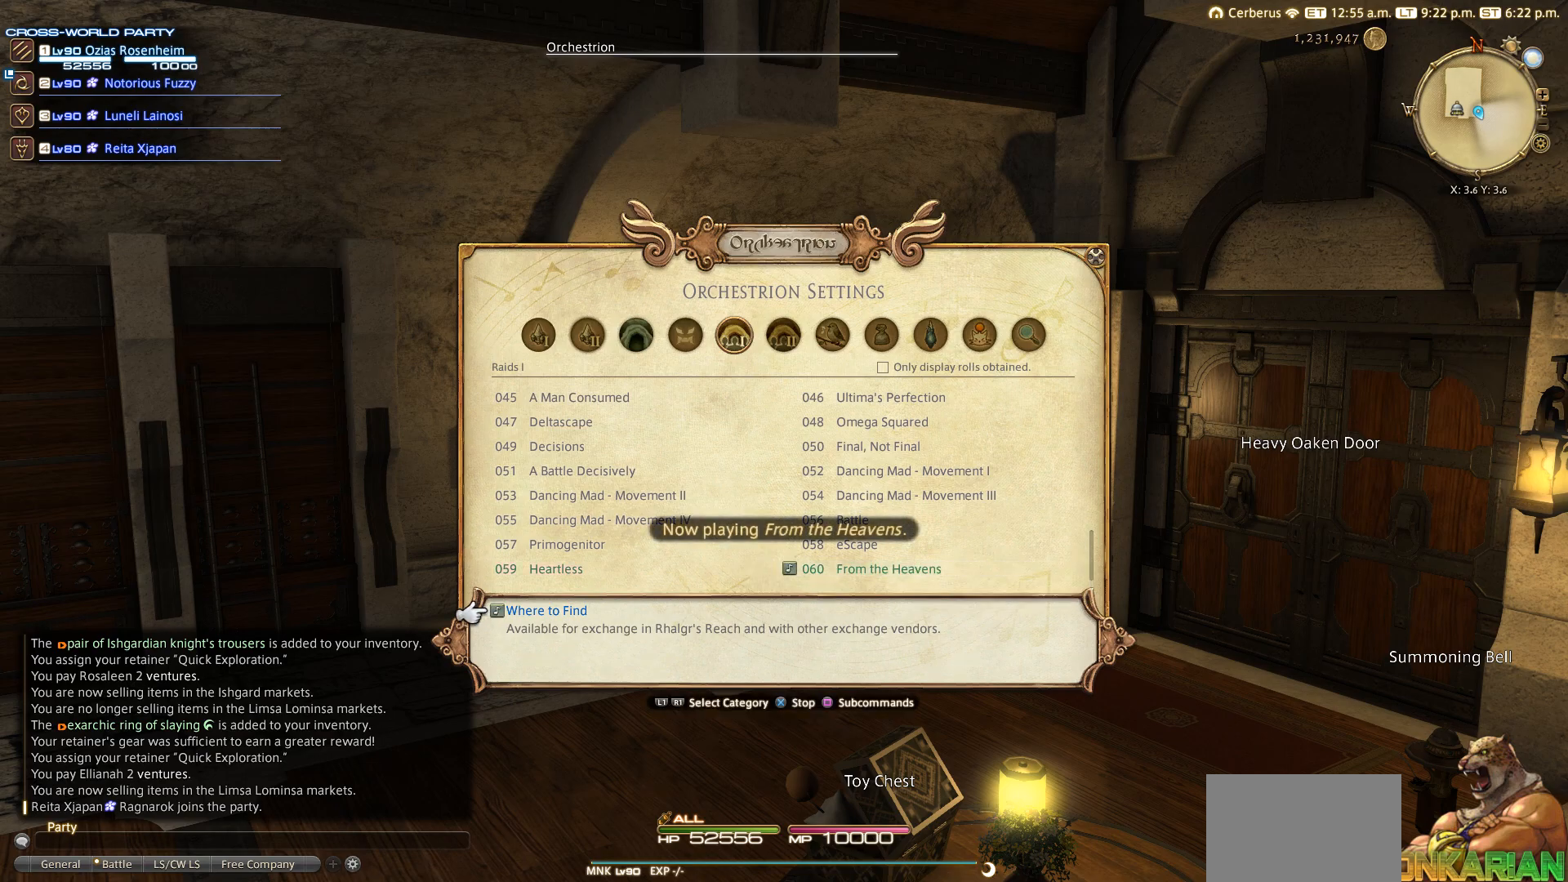
{"buttons": ["DPAD_RIGHT"], "left_stick": "center", "right_stick": "center", "events": [[233, "DPAD_UP", "down"], [350, "DPAD_UP", "up"], [450, "DPAD_RIGHT", "down"]]}
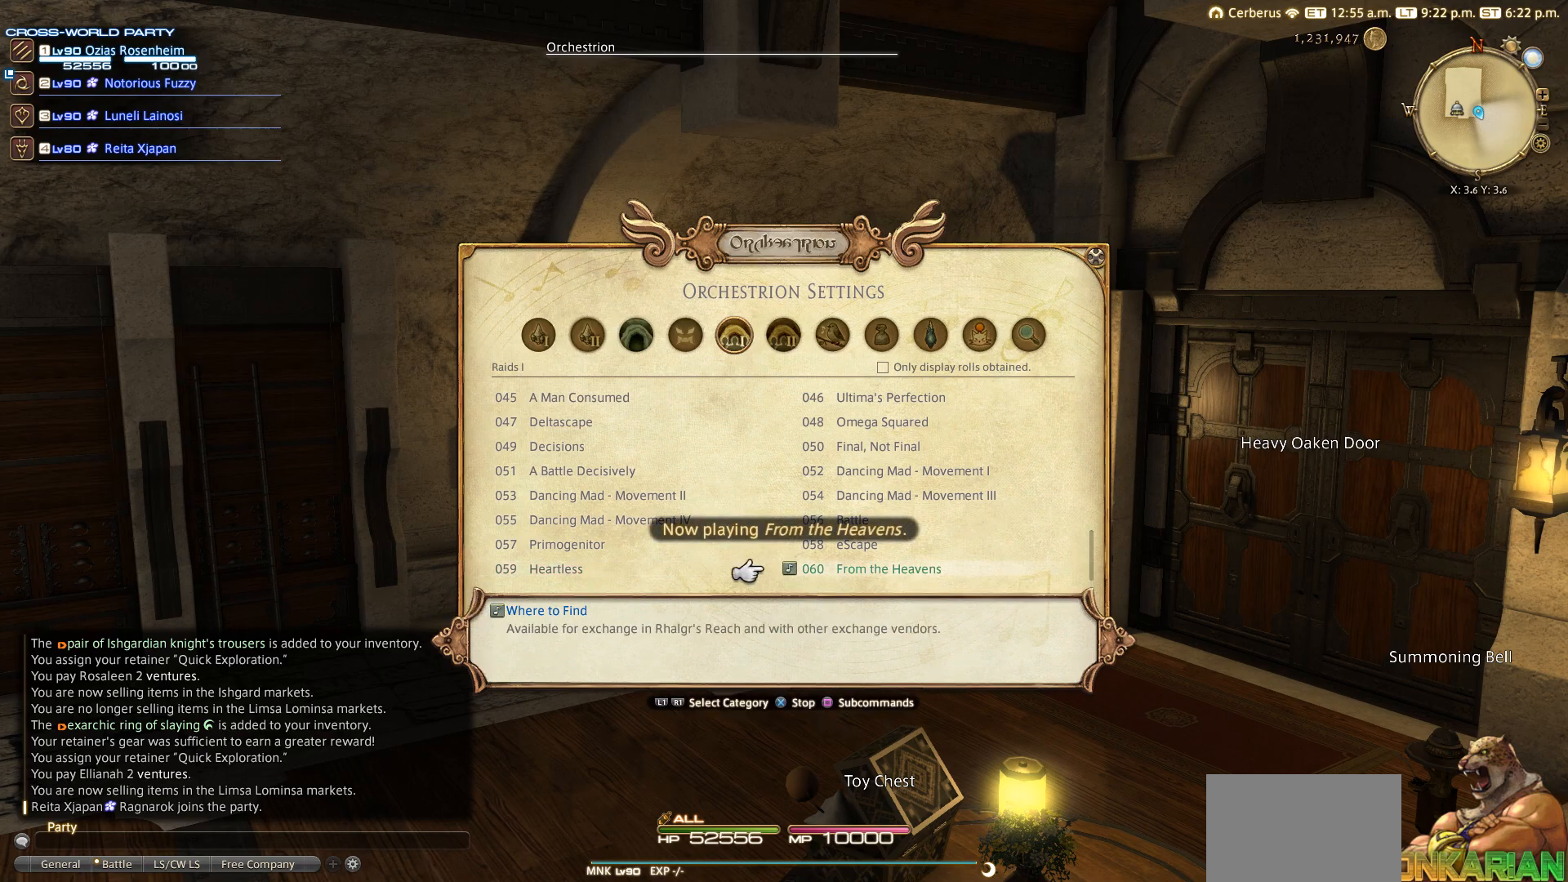
{"buttons": [], "left_stick": "center", "right_stick": "center", "events": [[17, "DPAD_RIGHT", "up"]]}
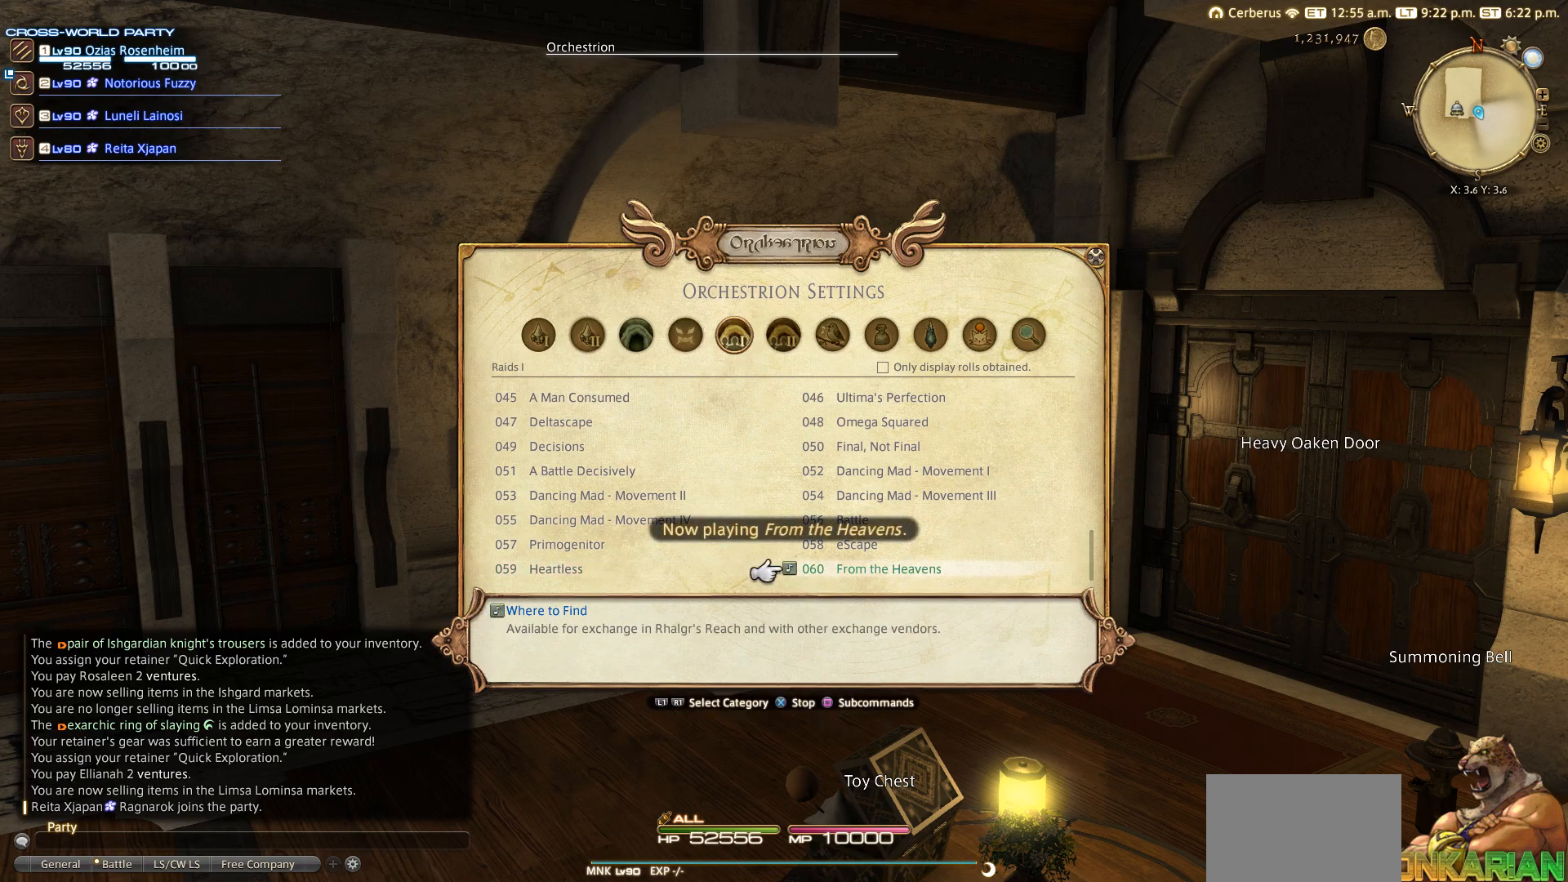
{"buttons": [], "left_stick": "center", "right_stick": "center", "events": []}